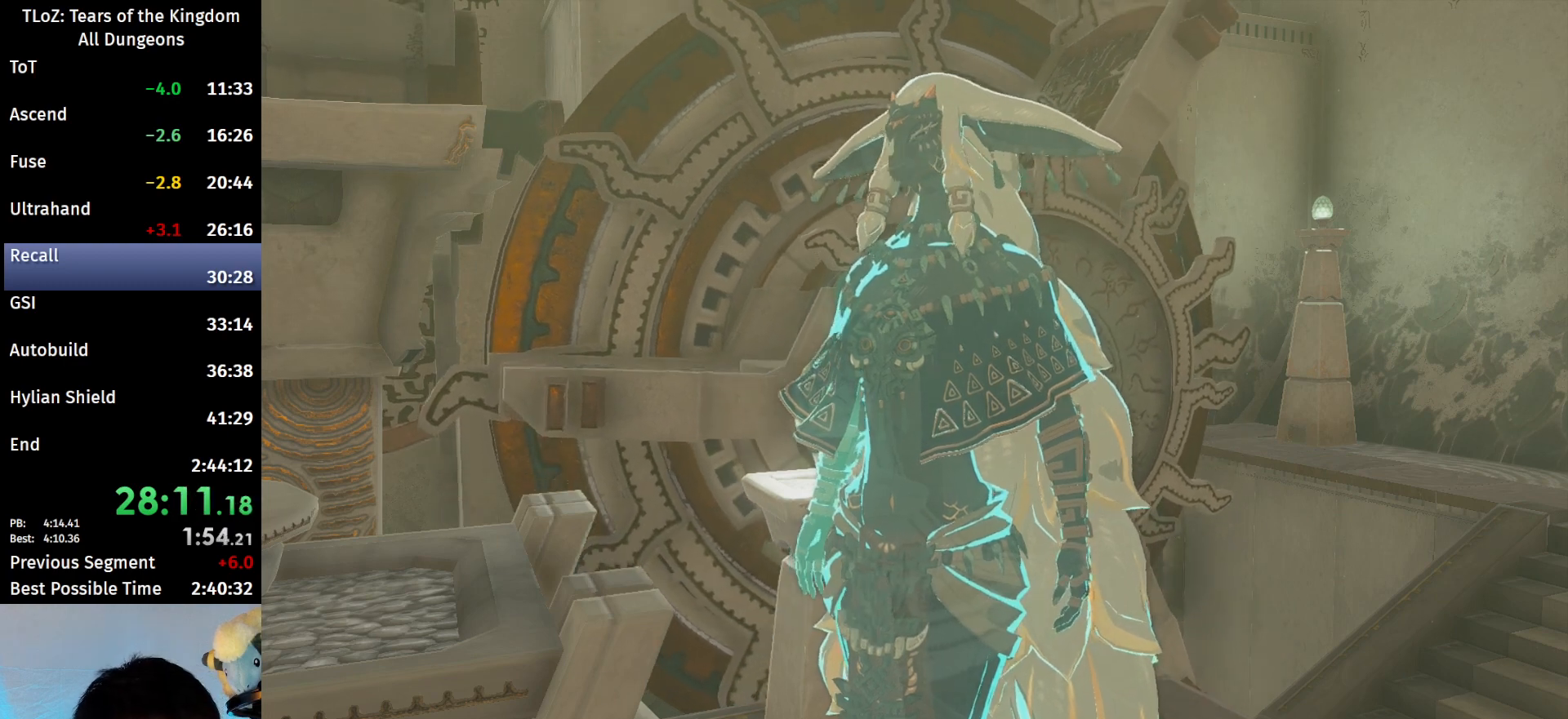
Gameplay with a controller (Nintendo layout); each line is a JSON object with the inputs held at the frame after it. "events" lists button and stick changes between this image and that frame as [ms after this image, input, new state], when the widget could be followed in between. Not read: L3 R3.
{"buttons": [], "left_stick": "center", "right_stick": "center", "events": [[33, "B", "down"], [100, "B", "up"], [167, "B", "down"], [233, "B", "up"], [300, "B", "down"], [367, "B", "up"], [433, "B", "down"], [500, "B", "up"]]}
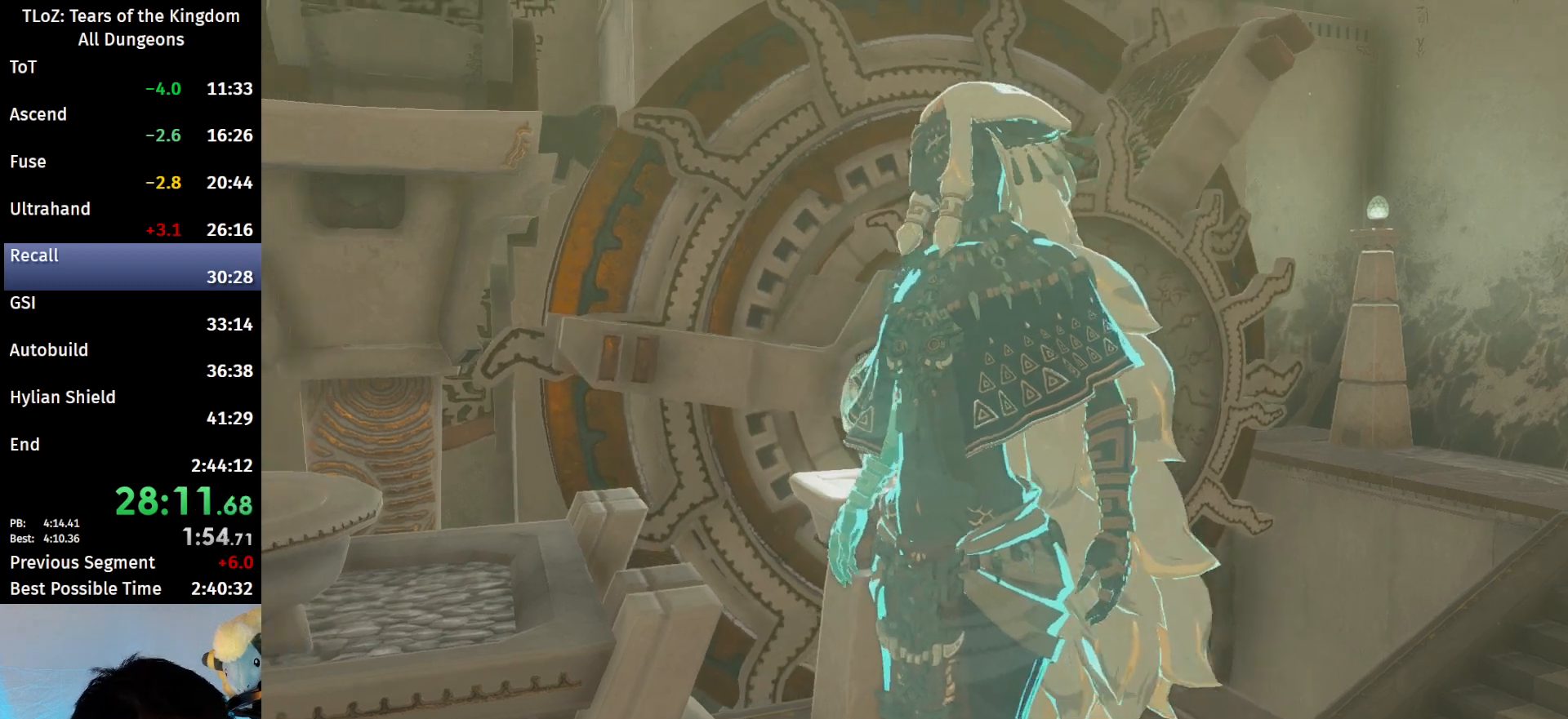
{"buttons": ["B"], "left_stick": "center", "right_stick": "center", "events": [[100, "B", "down"], [133, "B", "up"], [200, "B", "down"], [267, "B", "up"], [333, "B", "down"], [400, "B", "up"], [467, "B", "down"]]}
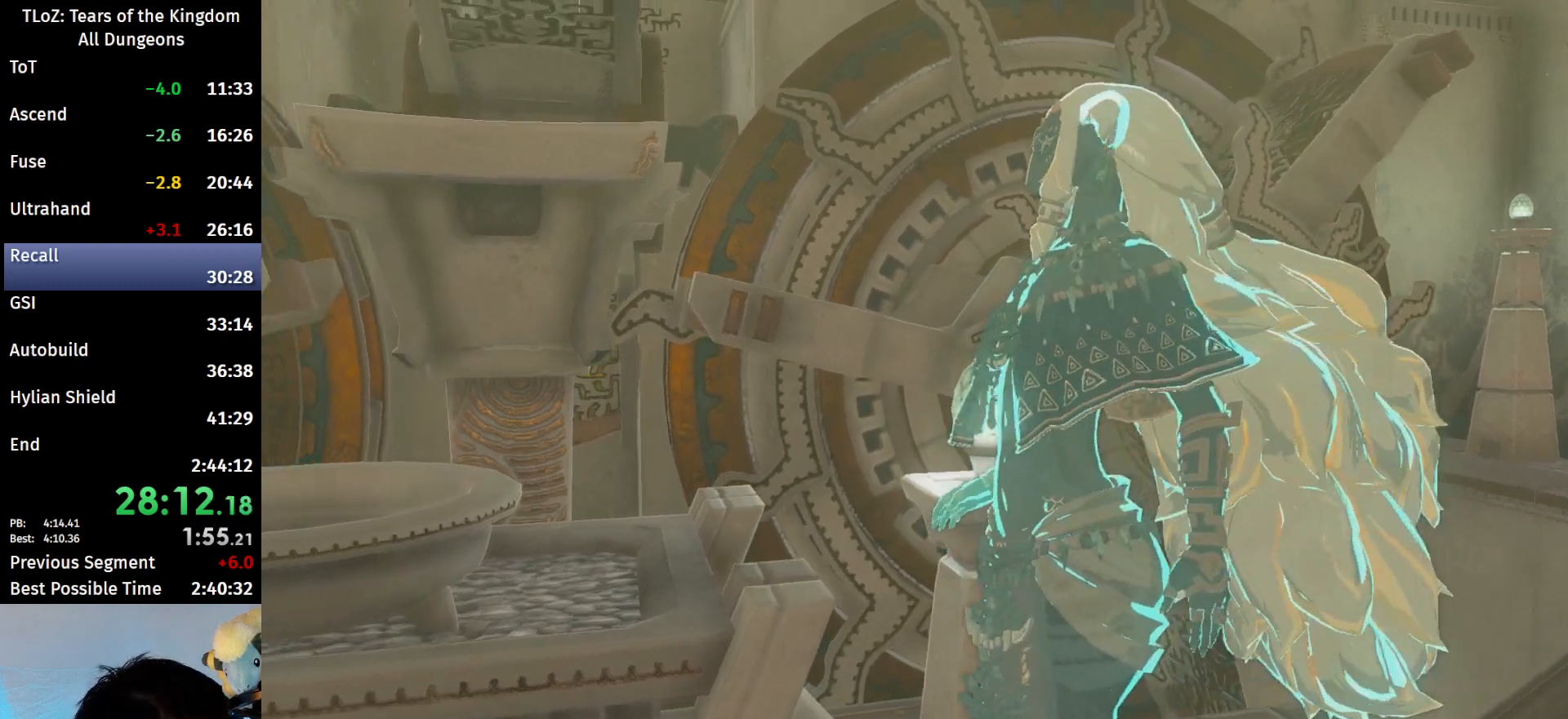
{"buttons": ["B"], "left_stick": "center", "right_stick": "center", "events": [[67, "B", "up"], [100, "B", "down"], [133, "B", "up"], [200, "B", "down"], [267, "B", "up"], [367, "B", "down"], [400, "B", "up"], [500, "B", "down"]]}
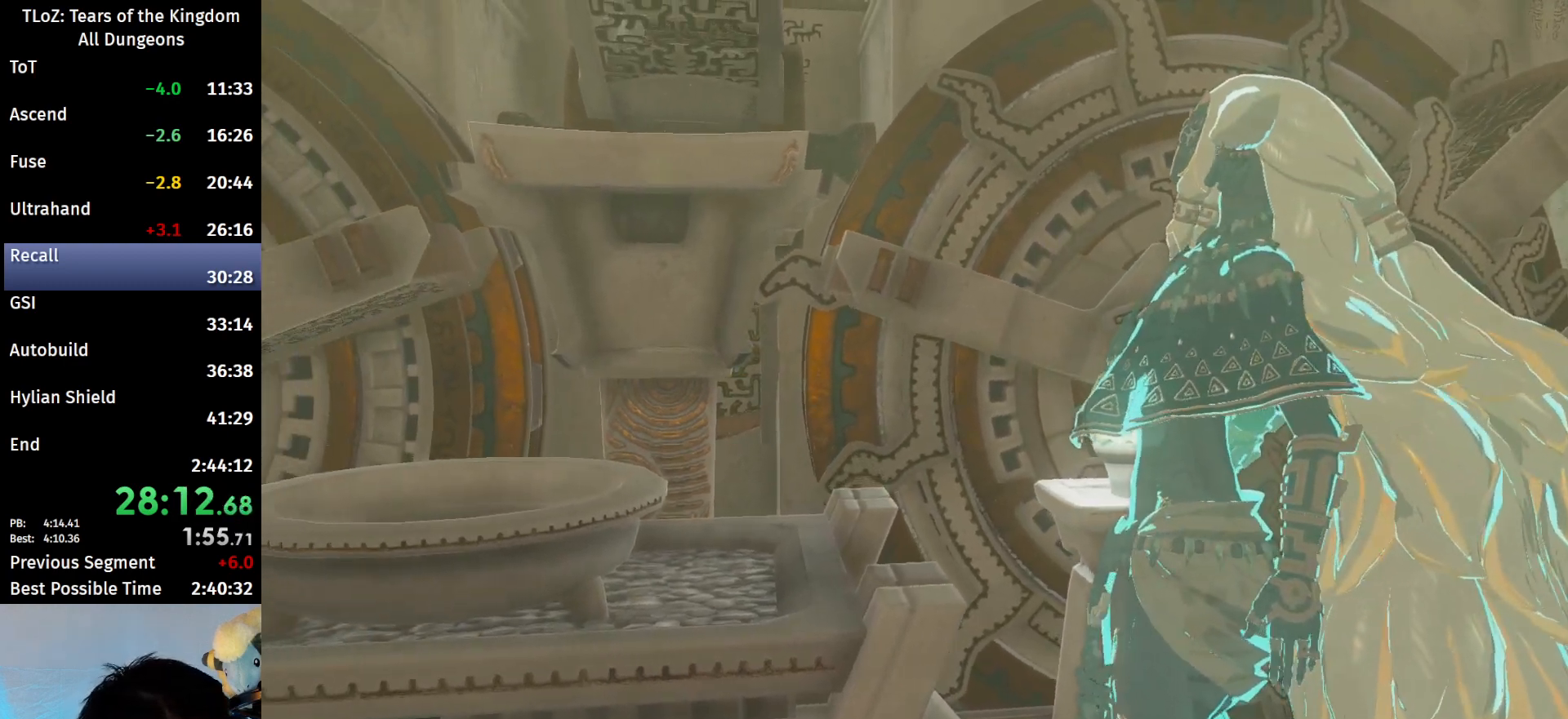
{"buttons": ["B"], "left_stick": "center", "right_stick": "center", "events": [[33, "B", "up"], [100, "B", "down"], [167, "B", "up"], [233, "B", "down"], [300, "B", "up"], [367, "B", "down"], [433, "B", "up"], [500, "B", "down"]]}
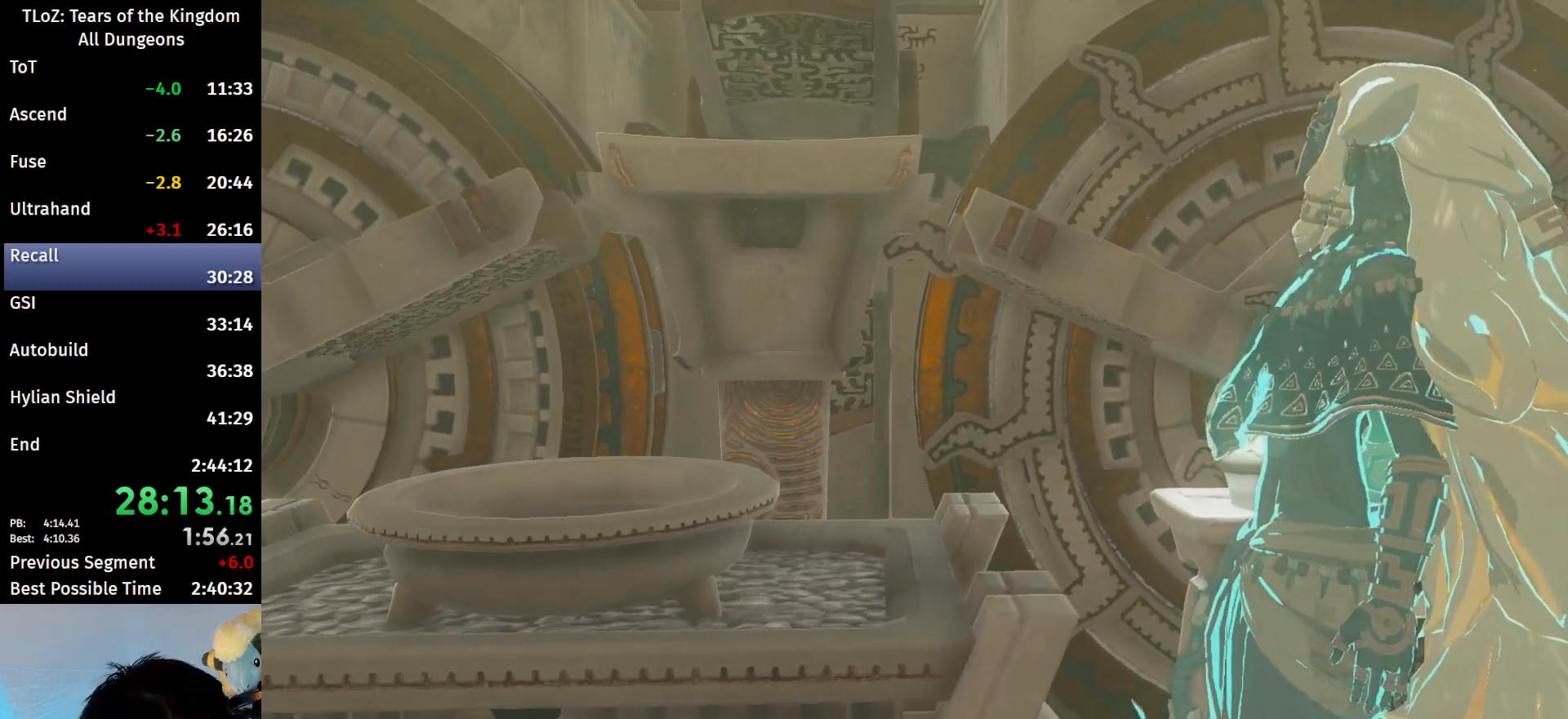
{"buttons": ["B"], "left_stick": "center", "right_stick": "center", "events": [[67, "B", "up"], [133, "B", "down"], [200, "B", "up"], [300, "B", "down"], [367, "B", "up"], [467, "B", "down"]]}
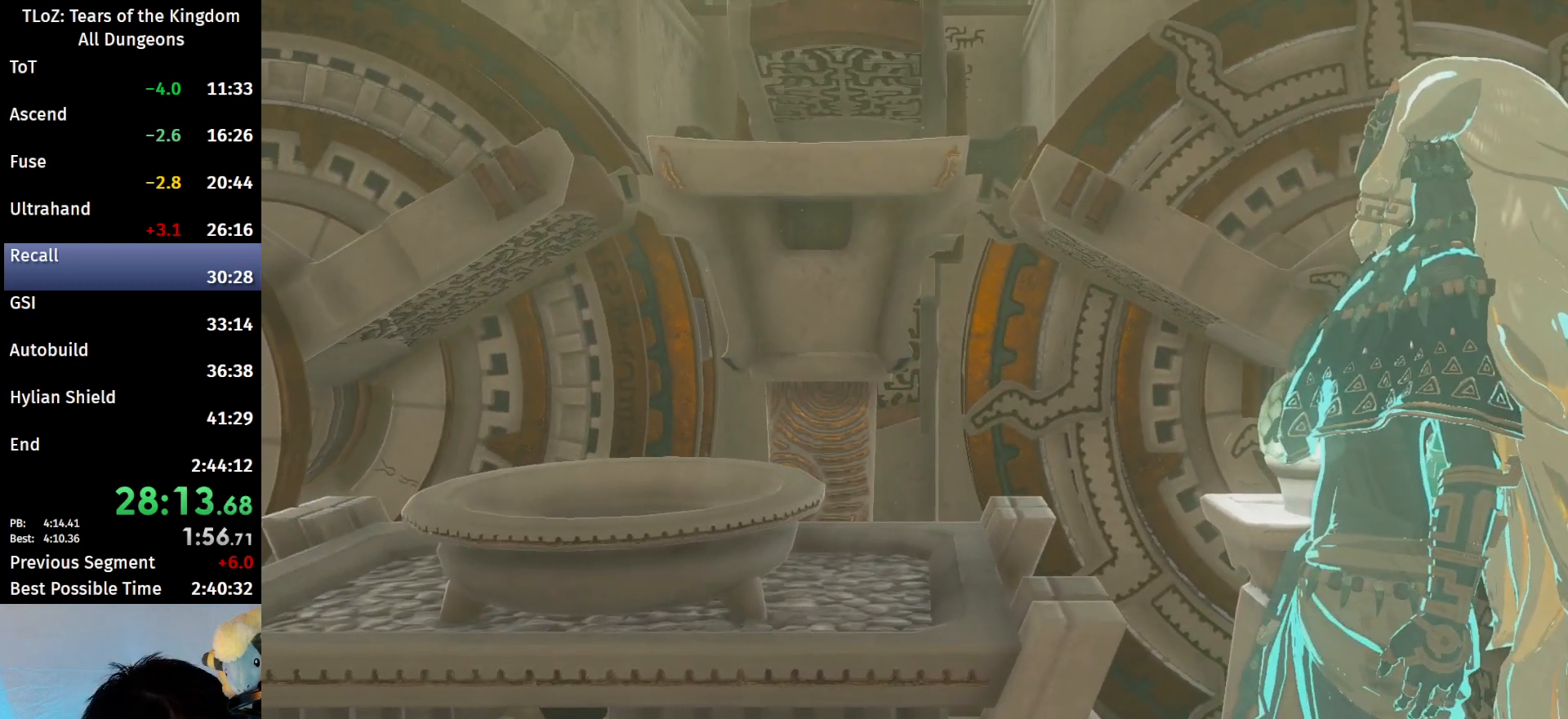
{"buttons": [], "left_stick": "center", "right_stick": "center", "events": [[33, "B", "up"], [133, "B", "down"], [167, "B", "up"], [233, "B", "down"], [300, "B", "up"], [400, "B", "down"], [433, "B", "up"]]}
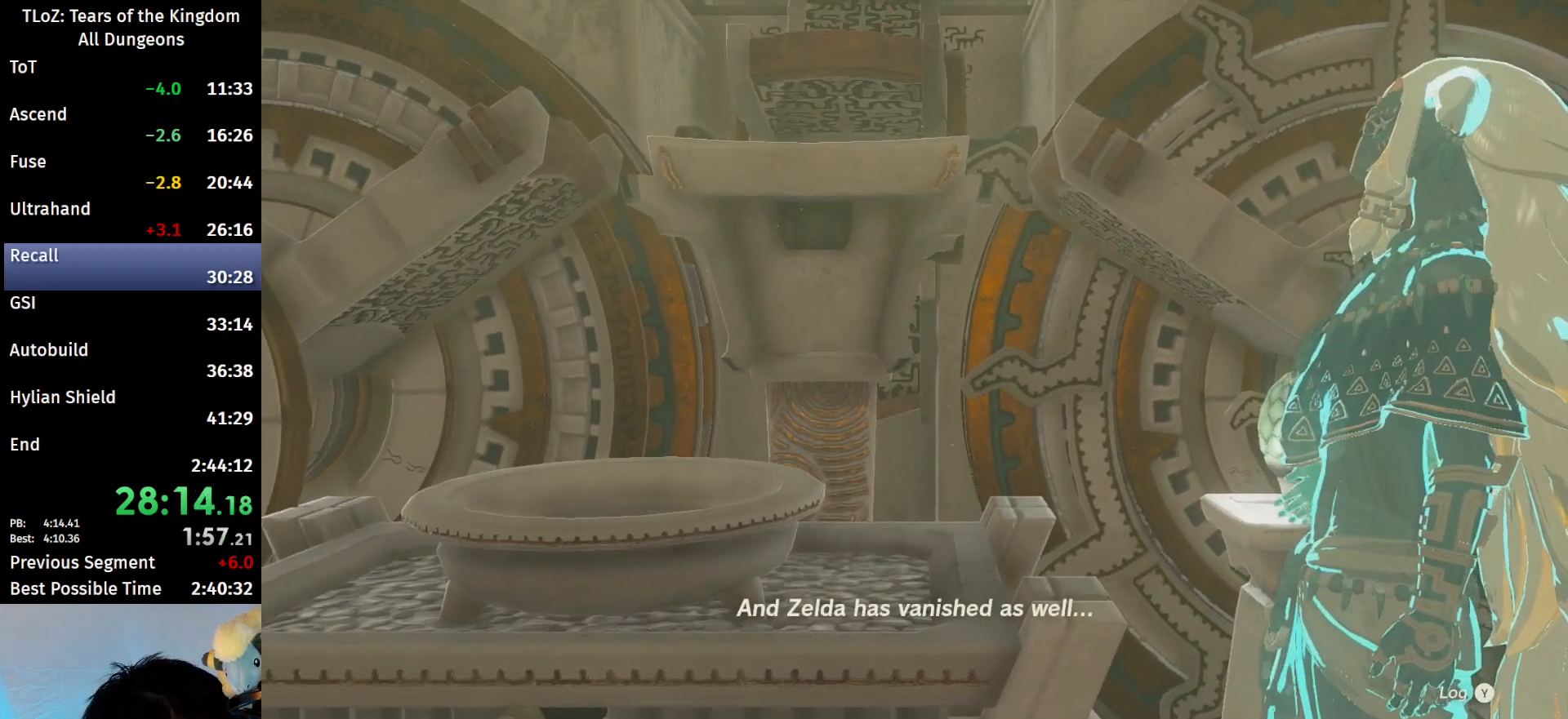
{"buttons": [], "left_stick": "center", "right_stick": "center", "events": [[33, "B", "down"], [100, "B", "up"], [167, "B", "down"], [233, "B", "up"], [300, "B", "down"], [367, "B", "up"], [433, "B", "down"], [500, "B", "up"]]}
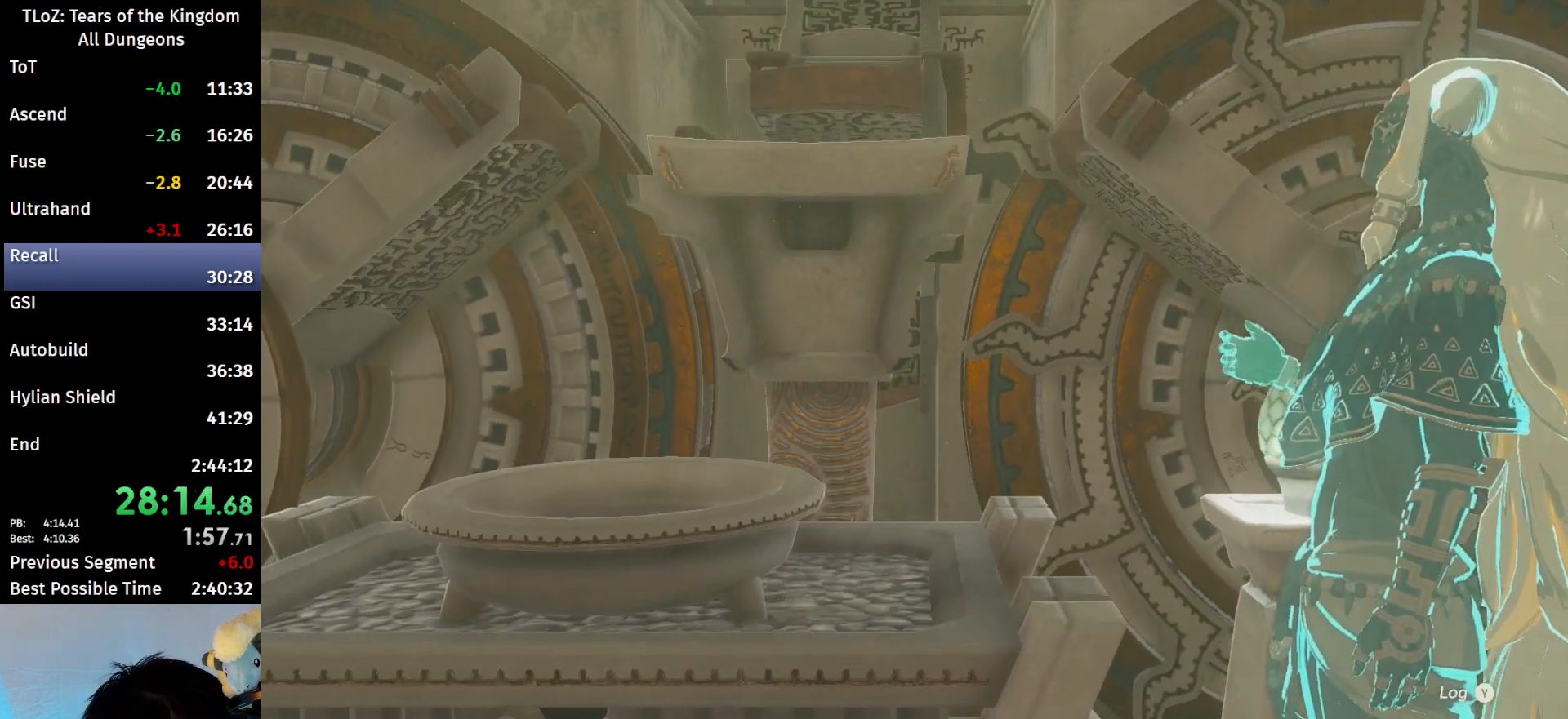
{"buttons": ["B"], "left_stick": "center", "right_stick": "center", "events": [[67, "B", "down"], [133, "B", "up"], [200, "B", "down"], [267, "B", "up"], [333, "B", "down"], [400, "B", "up"], [467, "B", "down"]]}
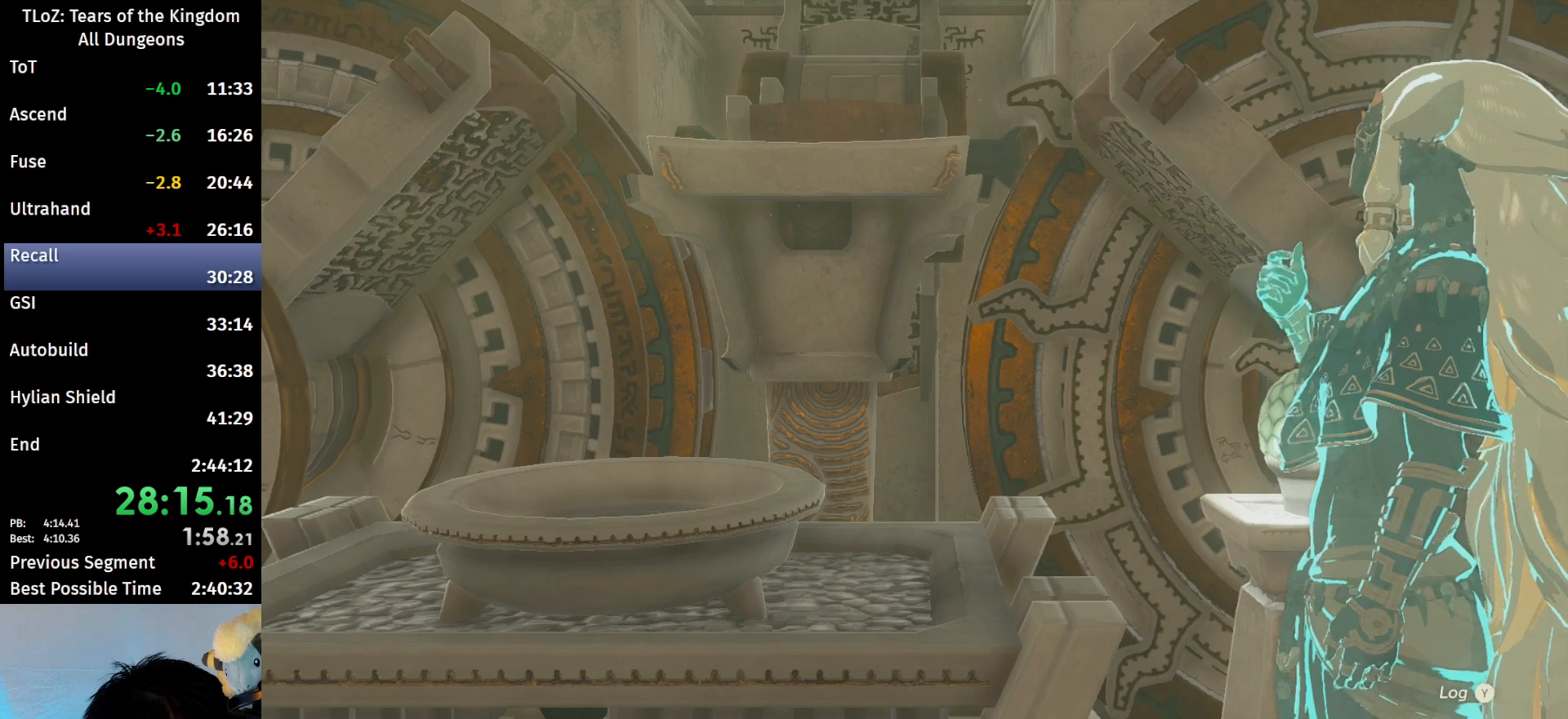
{"buttons": [], "left_stick": "center", "right_stick": "center", "events": [[33, "B", "up"], [100, "B", "down"], [133, "B", "up"], [233, "B", "down"], [300, "B", "up"], [367, "B", "down"], [467, "B", "up"]]}
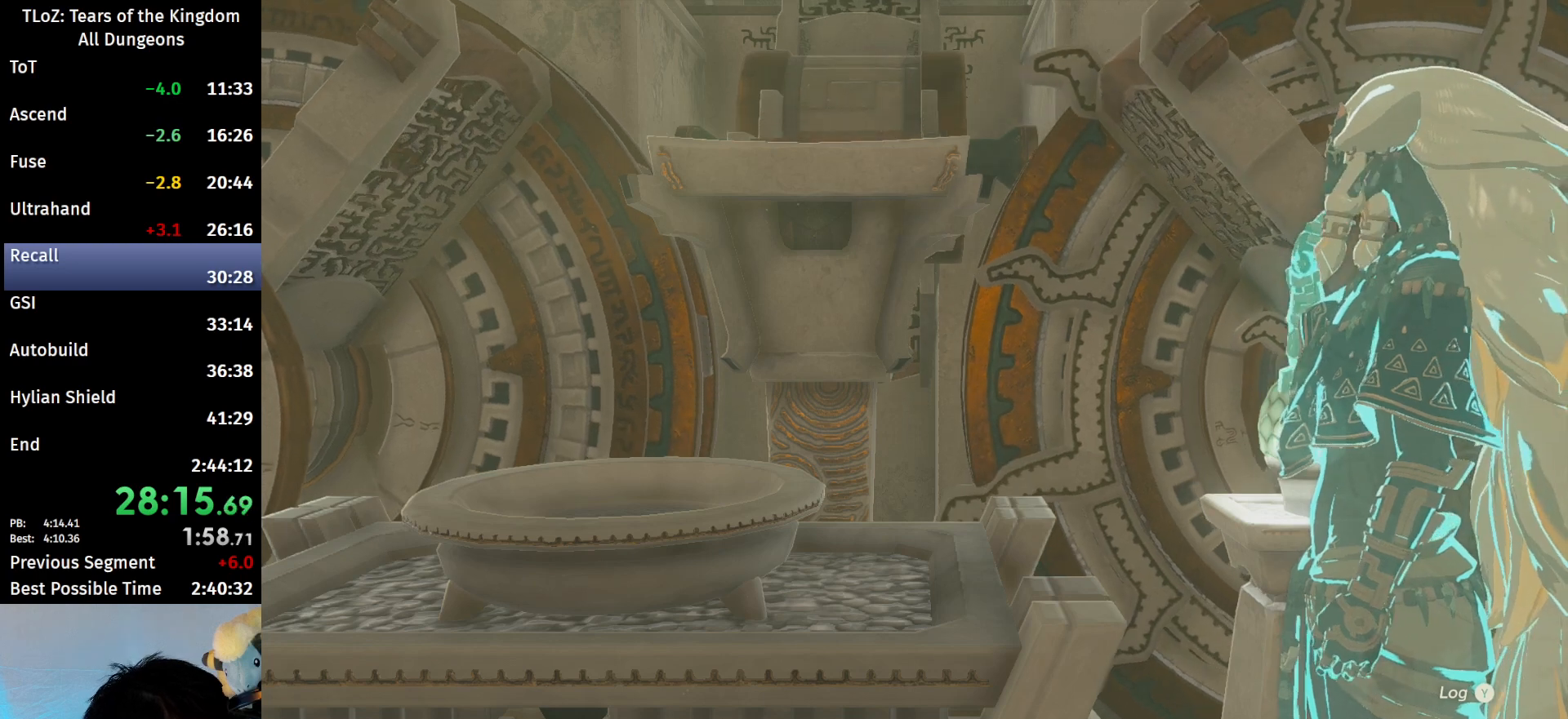
{"buttons": [], "left_stick": "center", "right_stick": "center", "events": [[33, "B", "down"], [67, "B", "up"], [133, "B", "down"], [200, "B", "up"], [300, "B", "down"], [367, "B", "up"], [433, "B", "down"], [500, "B", "up"]]}
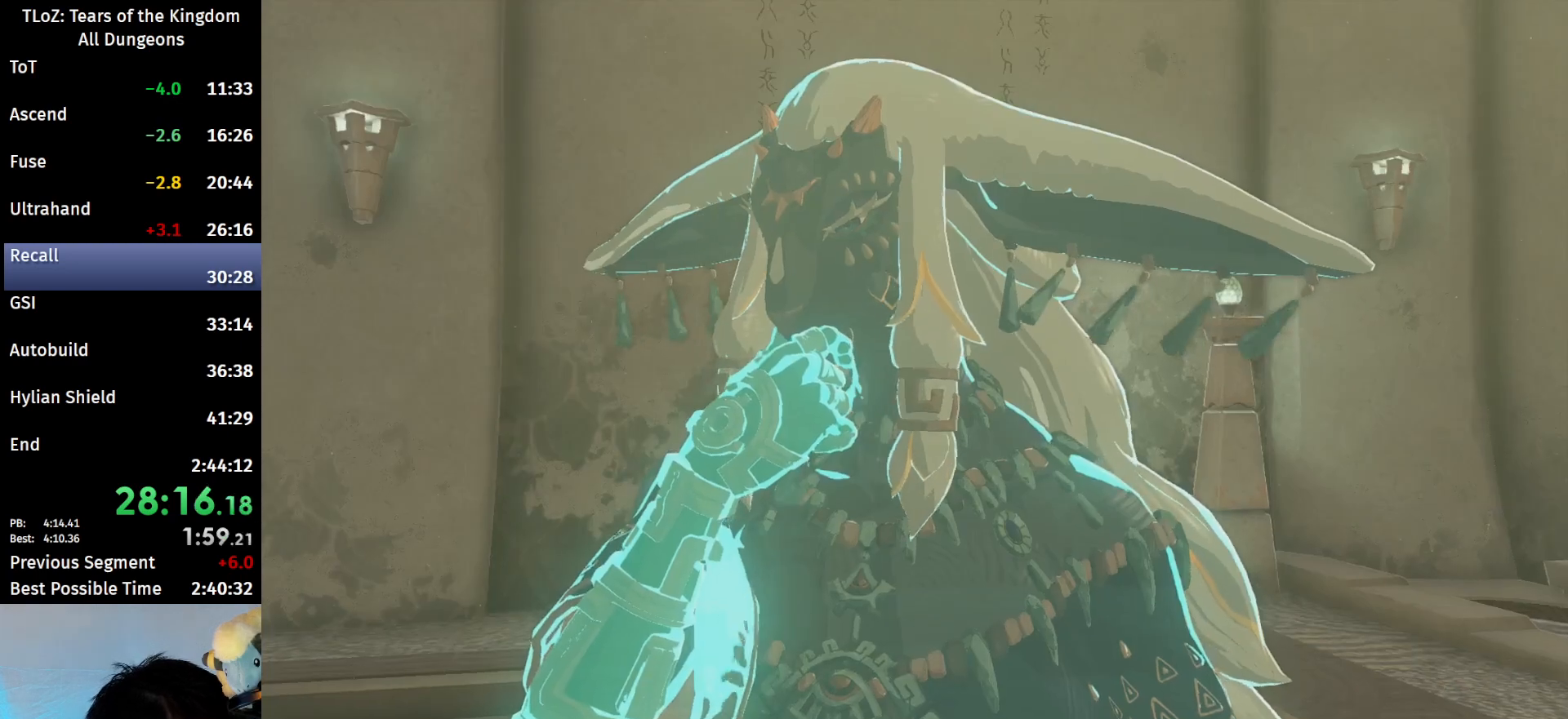
{"buttons": [], "left_stick": "center", "right_stick": "center", "events": [[100, "B", "down"], [133, "B", "up"], [233, "B", "down"], [300, "B", "up"], [400, "B", "down"], [467, "B", "up"]]}
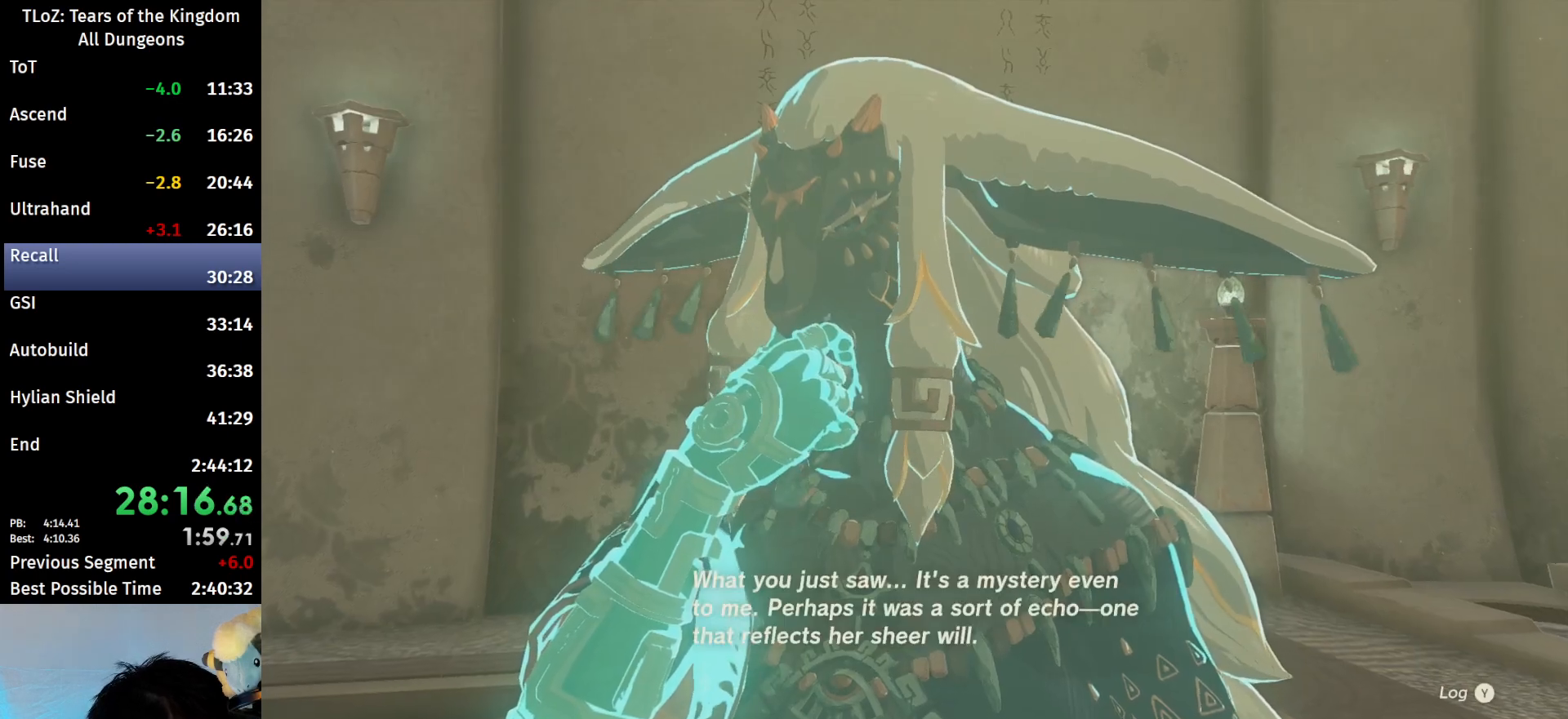
{"buttons": [], "left_stick": "center", "right_stick": "center", "events": [[33, "B", "down"], [100, "B", "up"], [167, "B", "down"], [233, "B", "up"], [300, "B", "down"], [367, "B", "up"], [467, "B", "down"], [500, "B", "up"]]}
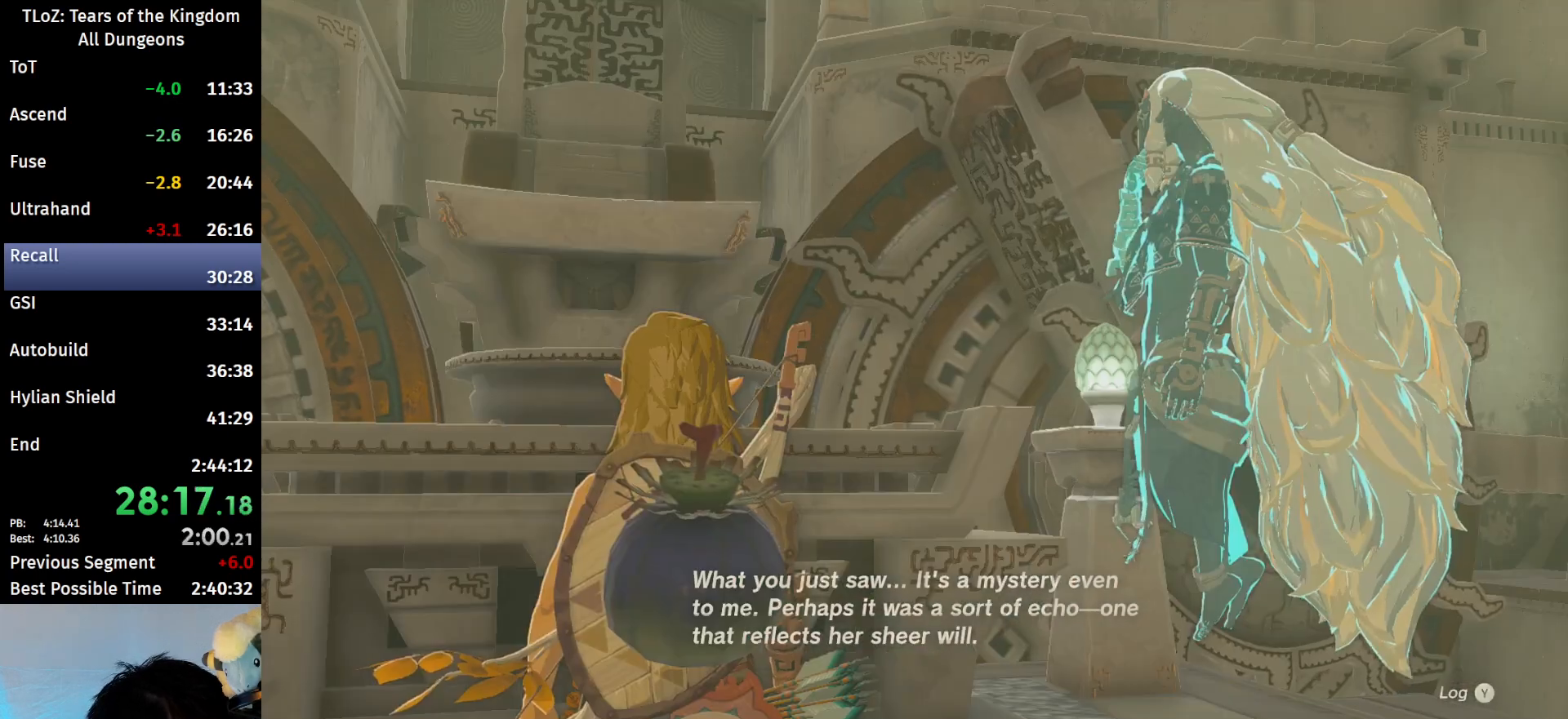
{"buttons": ["B"], "left_stick": "center", "right_stick": "center", "events": [[100, "B", "down"], [133, "B", "up"], [233, "B", "down"], [300, "B", "up"], [367, "B", "down"], [467, "B", "up"], [500, "B", "down"]]}
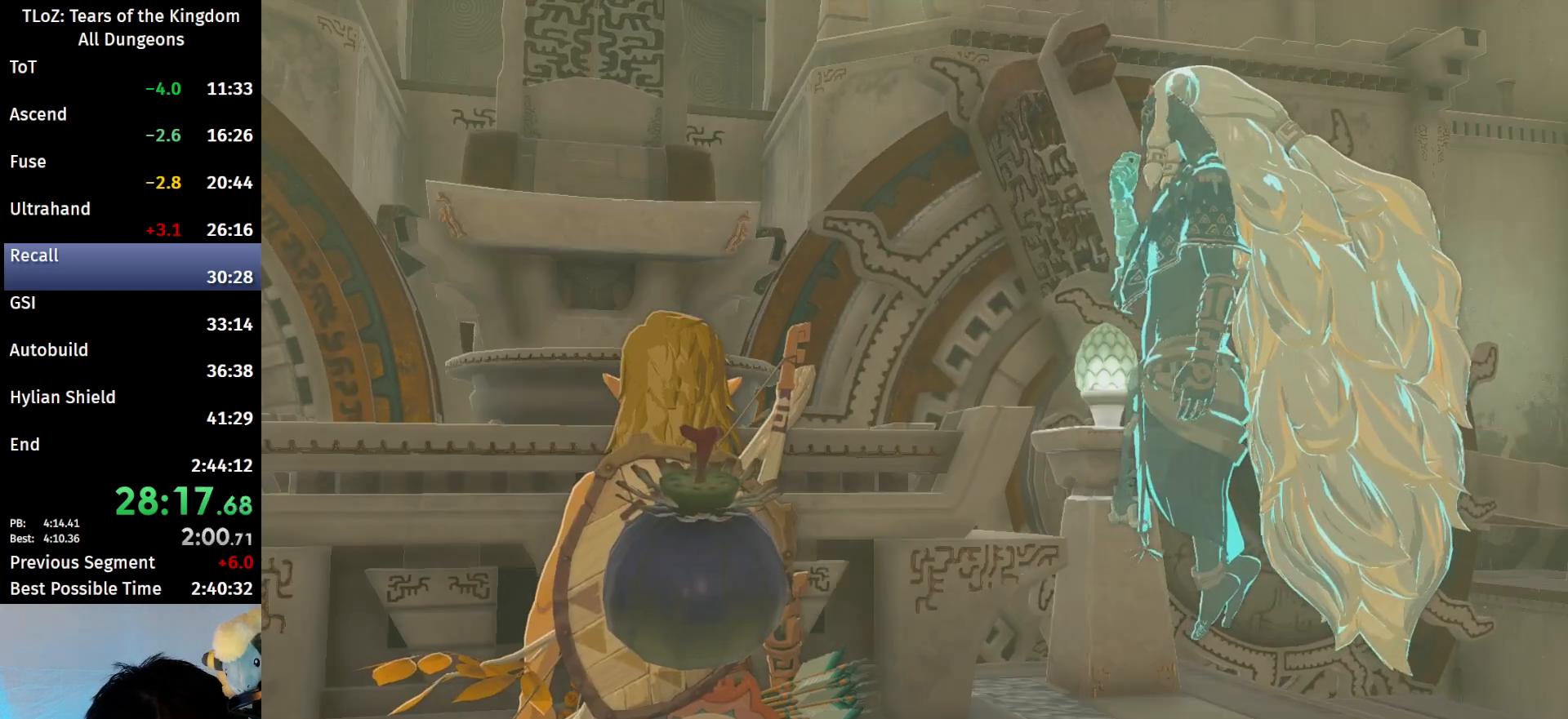
{"buttons": [], "left_stick": "center", "right_stick": "center", "events": [[33, "B", "up"], [133, "B", "down"], [167, "B", "up"], [300, "B", "down"], [333, "B", "up"], [400, "B", "down"], [467, "B", "up"]]}
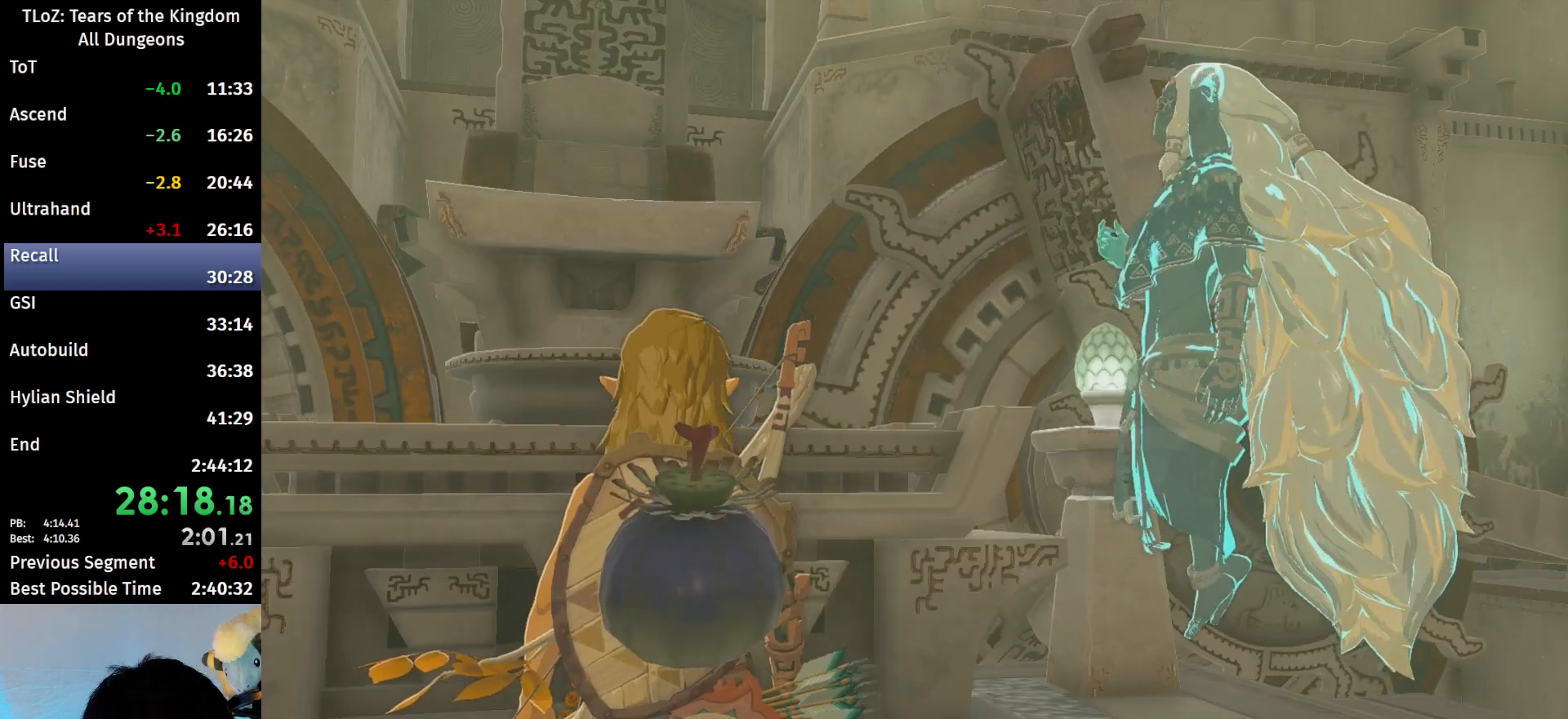
{"buttons": ["B"], "left_stick": "center", "right_stick": "center", "events": [[67, "B", "down"], [133, "B", "up"], [200, "B", "down"], [267, "B", "up"], [333, "B", "down"], [433, "B", "up"], [467, "B", "down"]]}
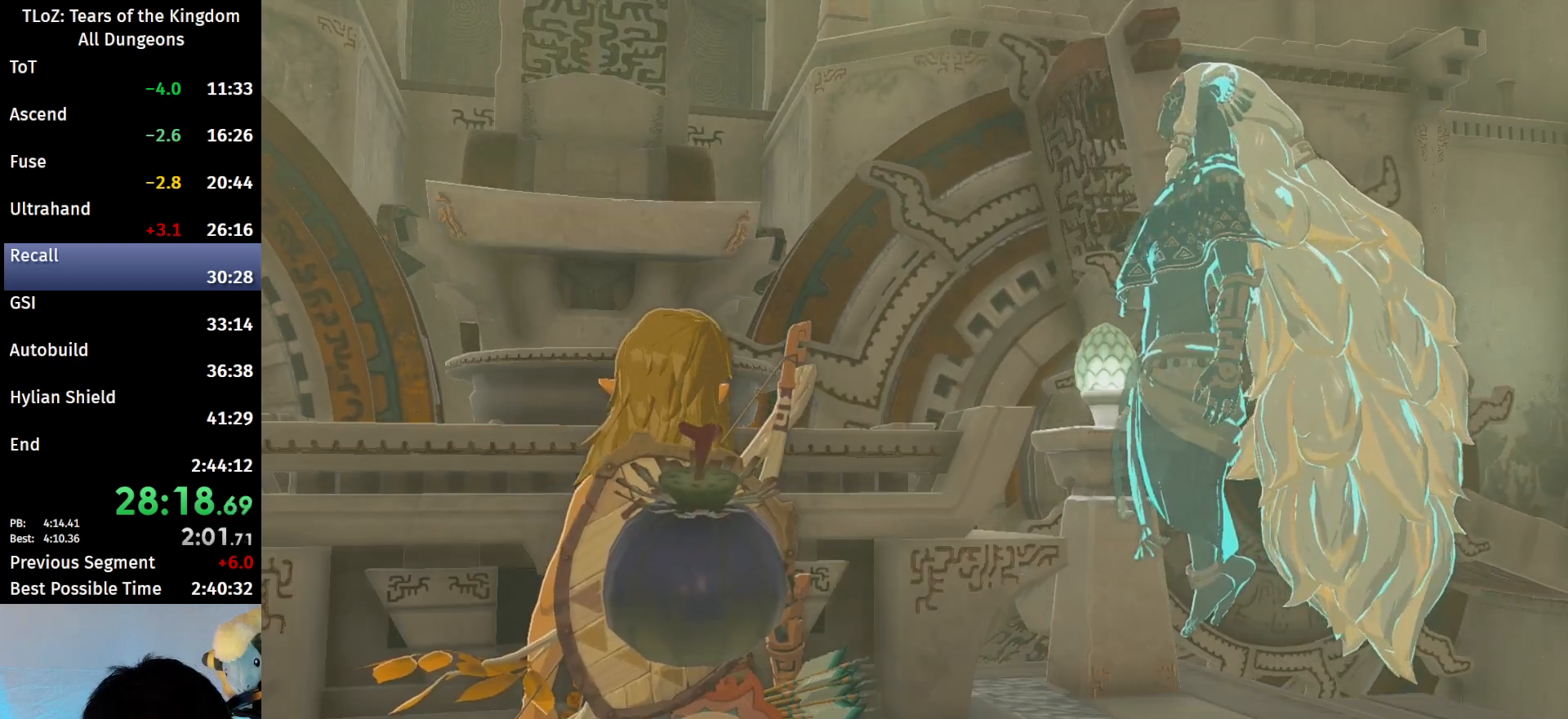
{"buttons": [], "left_stick": "center", "right_stick": "center", "events": [[33, "B", "up"], [133, "B", "down"], [167, "B", "up"], [267, "B", "down"], [300, "B", "up"], [400, "B", "down"], [500, "B", "up"]]}
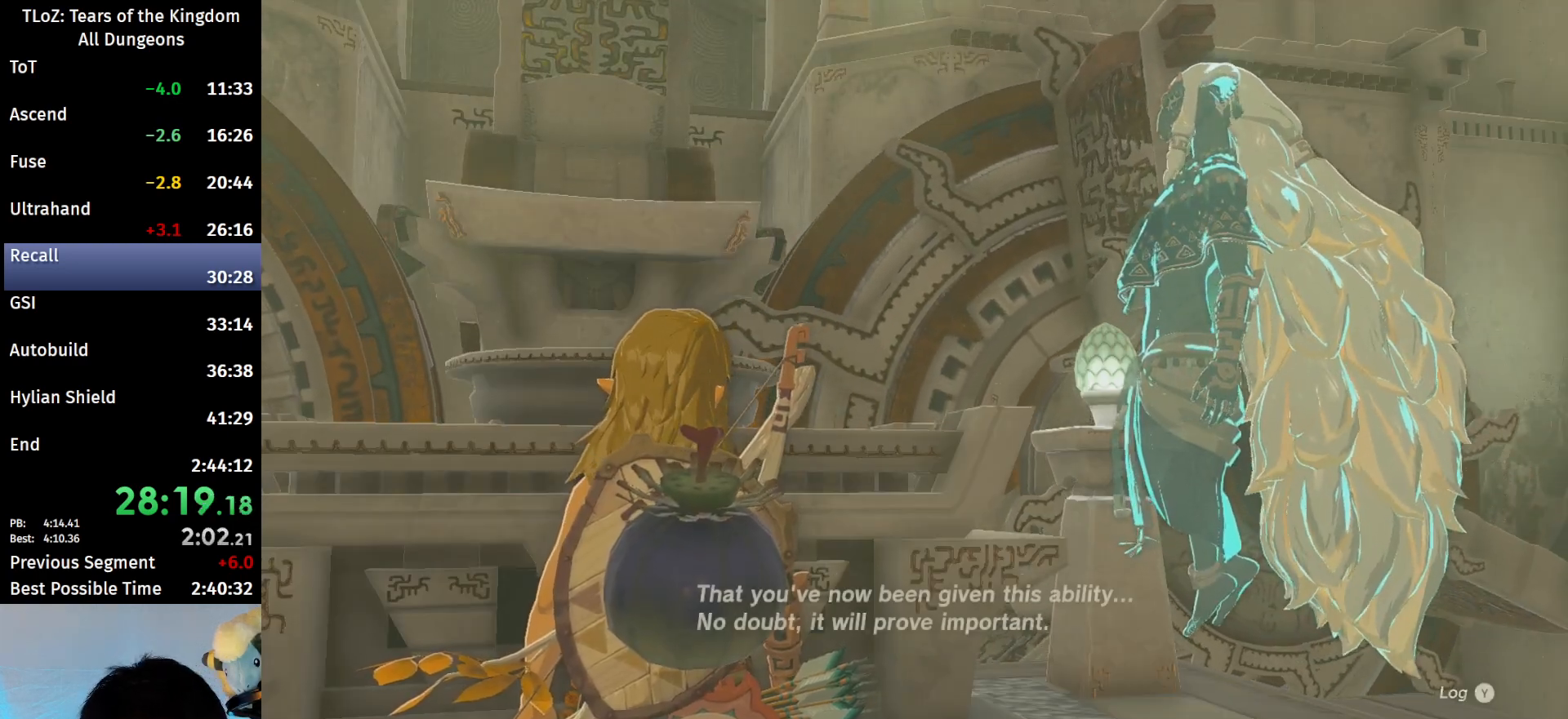
{"buttons": ["B"], "left_stick": "center", "right_stick": "center", "events": [[67, "B", "down"], [100, "B", "up"], [200, "B", "down"], [233, "B", "up"], [300, "B", "down"], [367, "B", "up"], [433, "B", "down"]]}
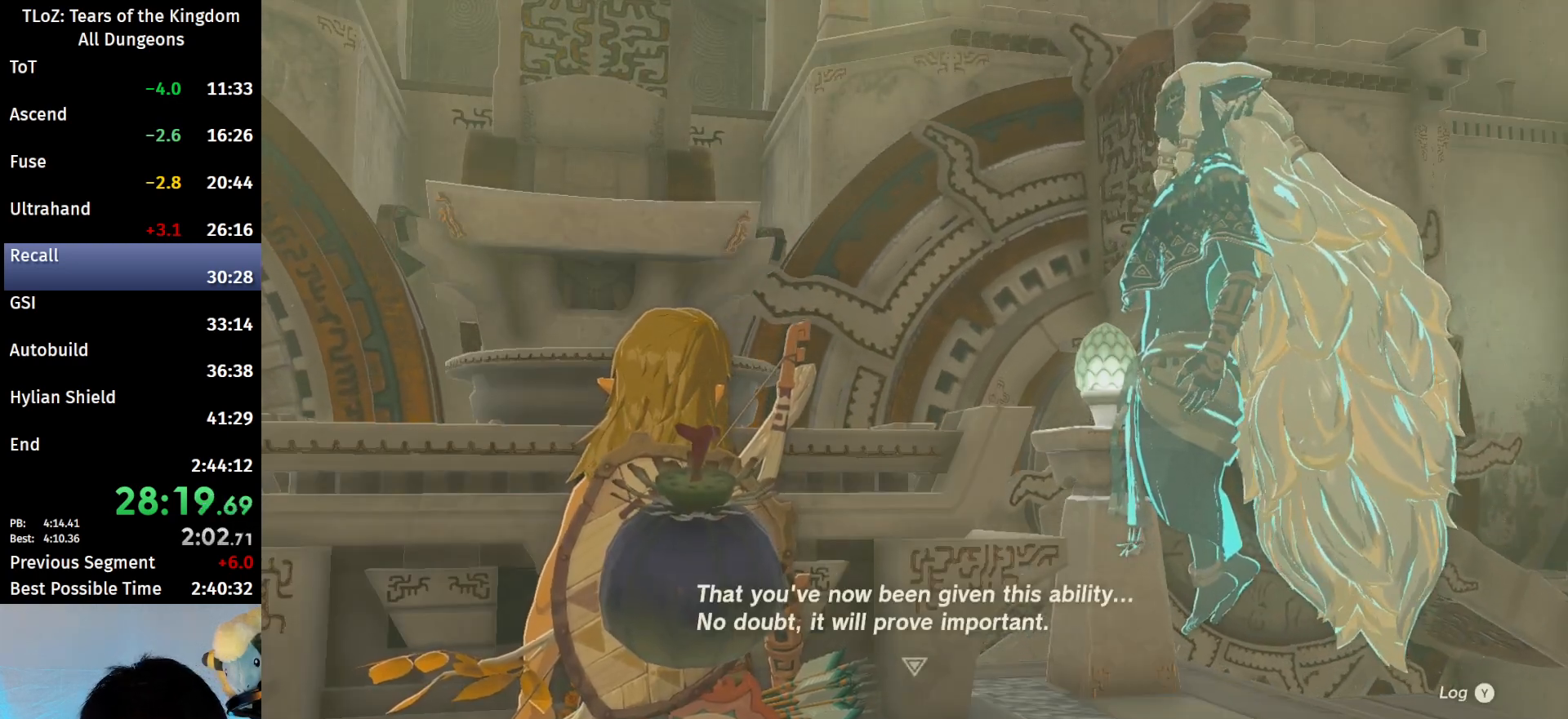
{"buttons": [], "left_stick": "left", "right_stick": "center", "events": [[33, "B", "up"], [100, "B", "down"], [200, "B", "up"], [233, "B", "down"], [300, "B", "up"], [433, "left_stick", "left"]]}
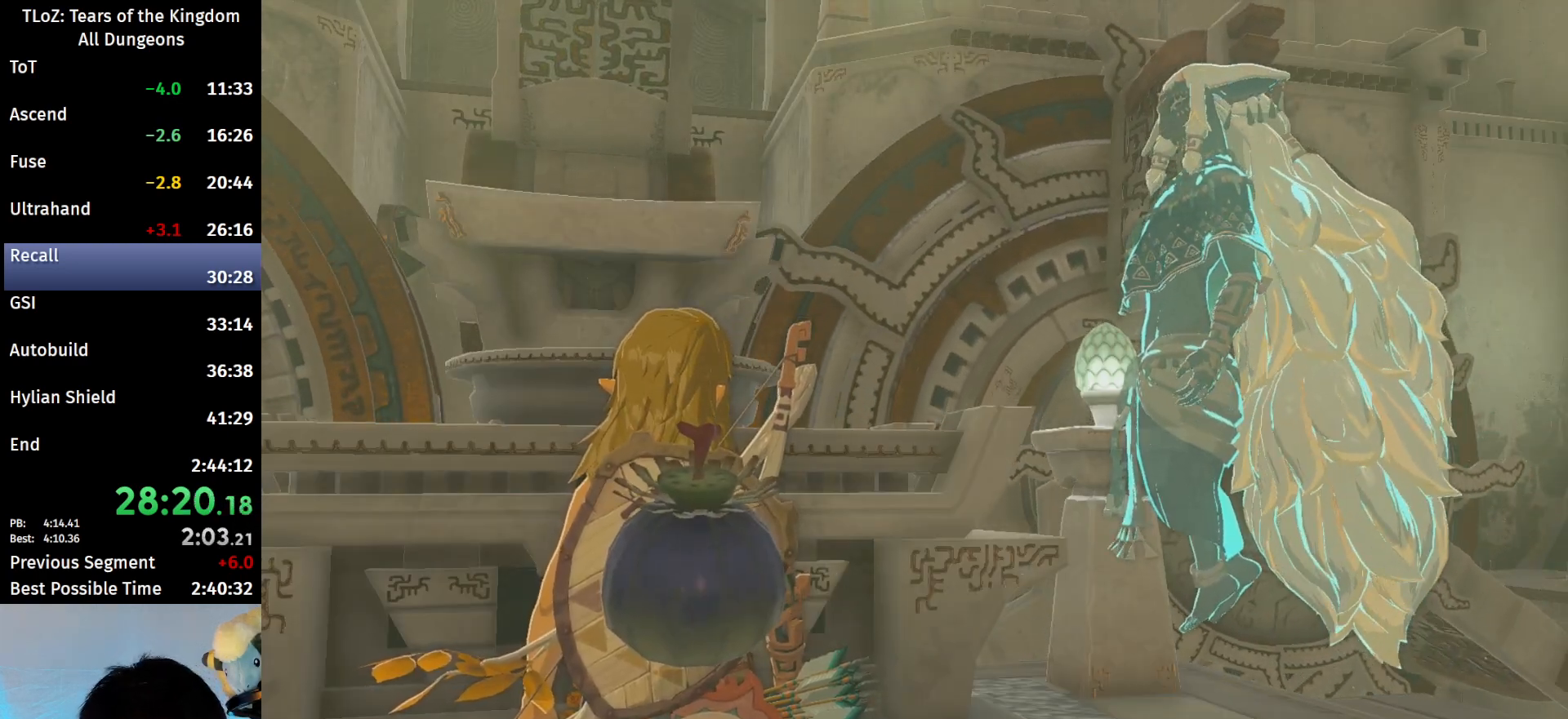
{"buttons": ["B"], "left_stick": "left", "right_stick": "center", "events": [[100, "B", "down"]]}
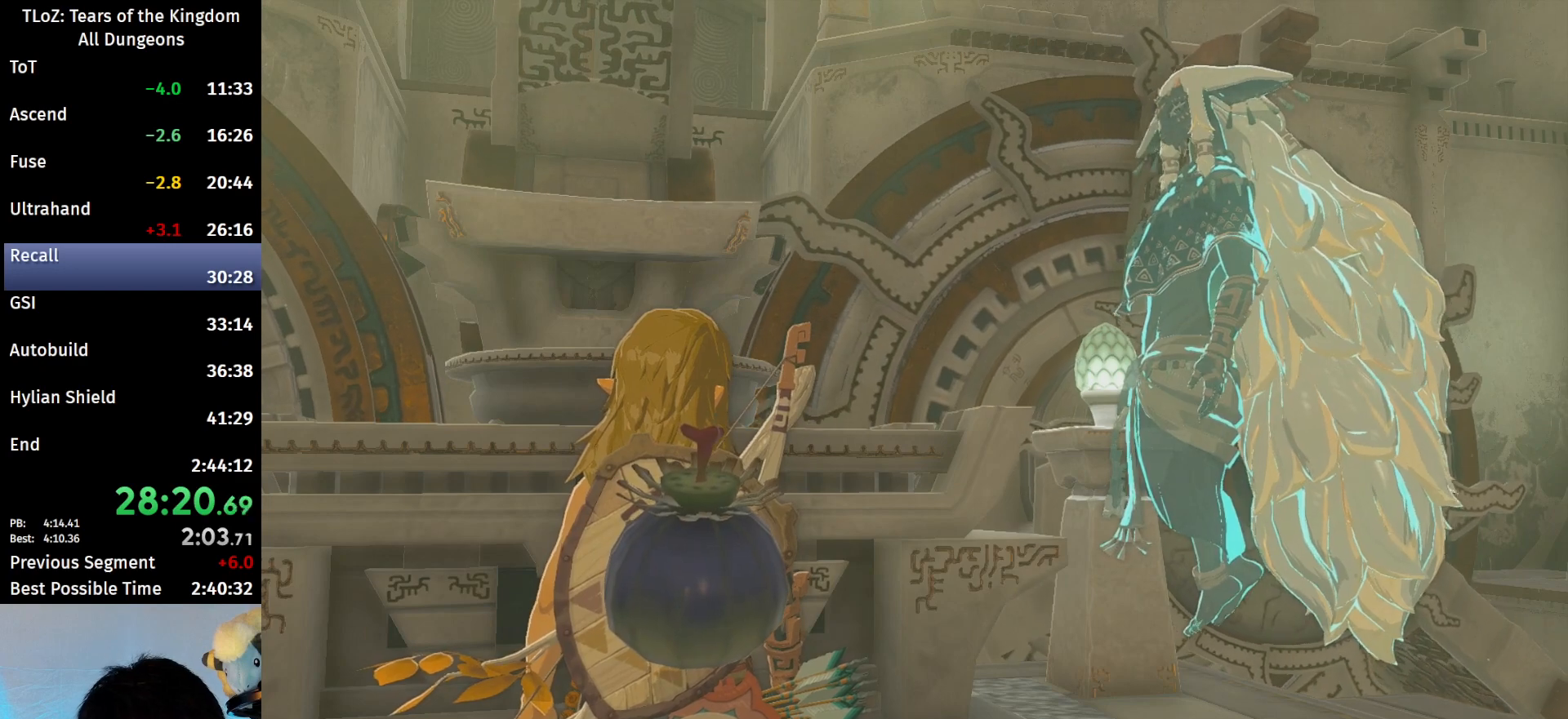
{"buttons": ["B"], "left_stick": "left", "right_stick": "center", "events": []}
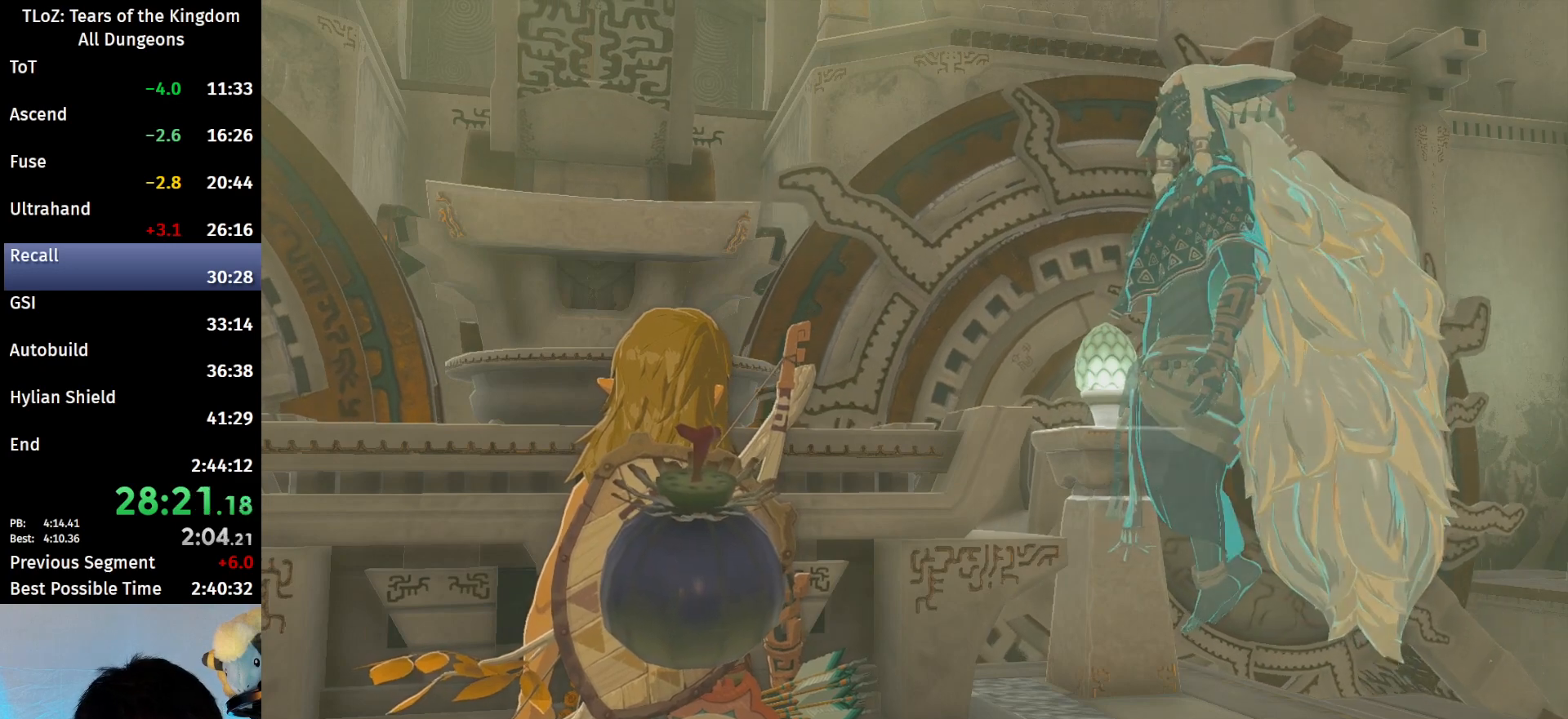
{"buttons": ["B"], "left_stick": "left", "right_stick": "center", "events": []}
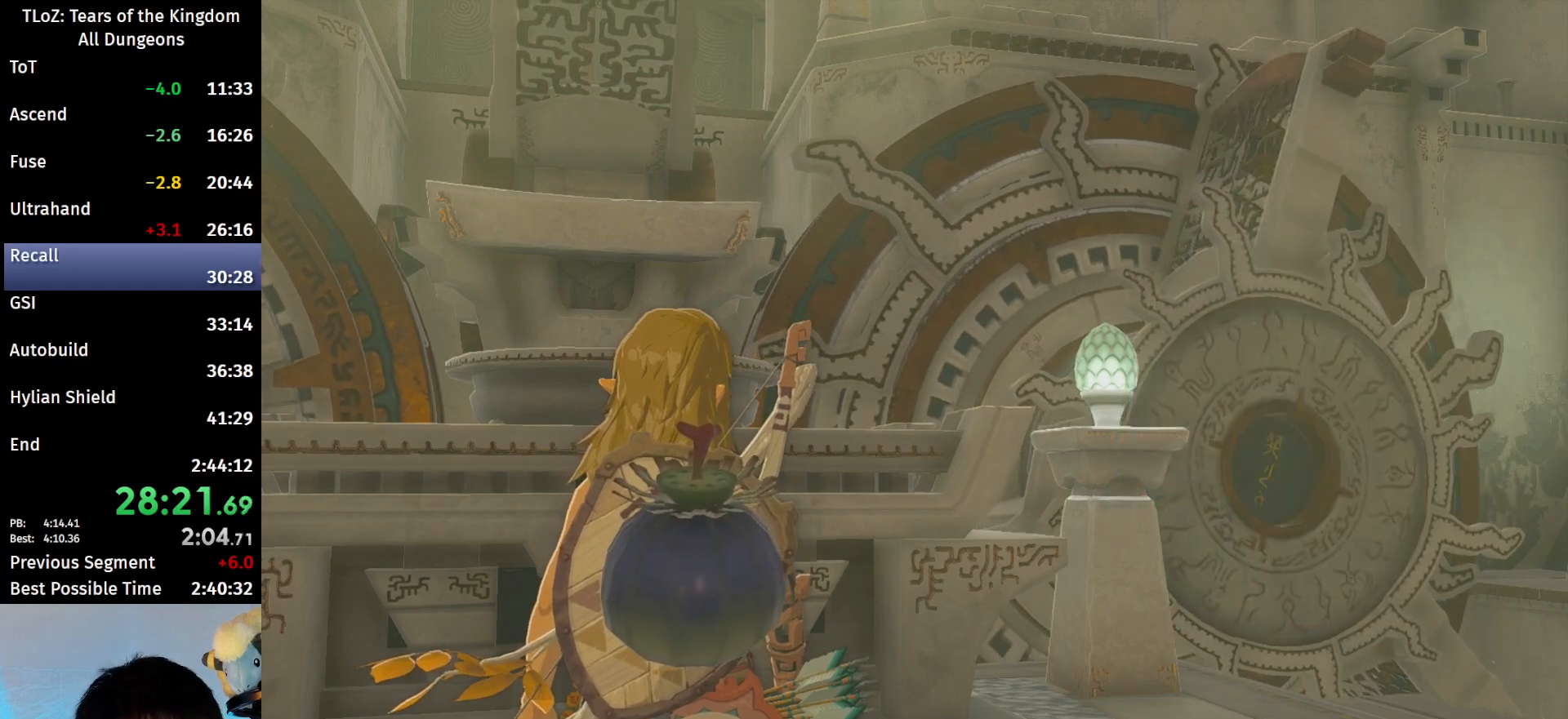
{"buttons": ["B"], "left_stick": "left", "right_stick": "center", "events": []}
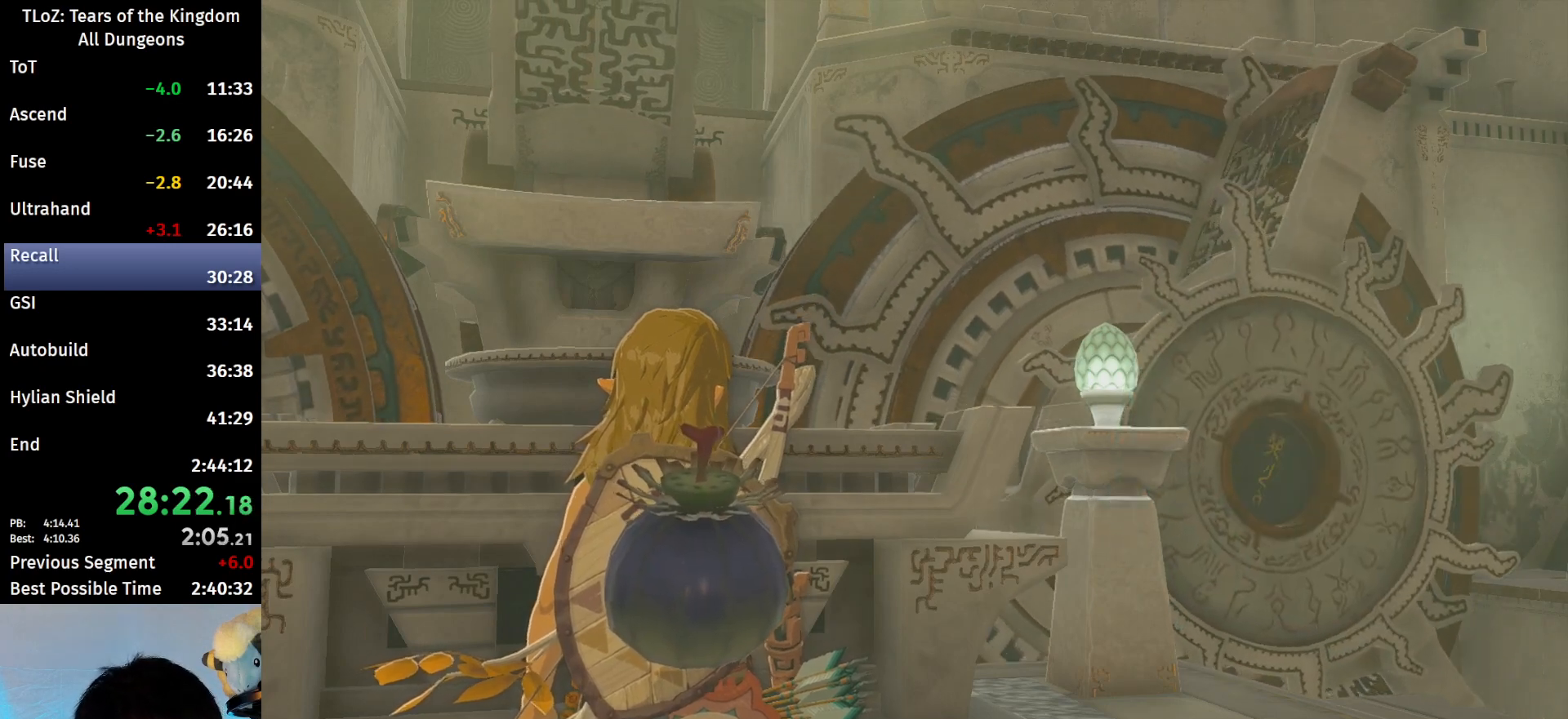
{"buttons": ["B"], "left_stick": "left", "right_stick": "center", "events": []}
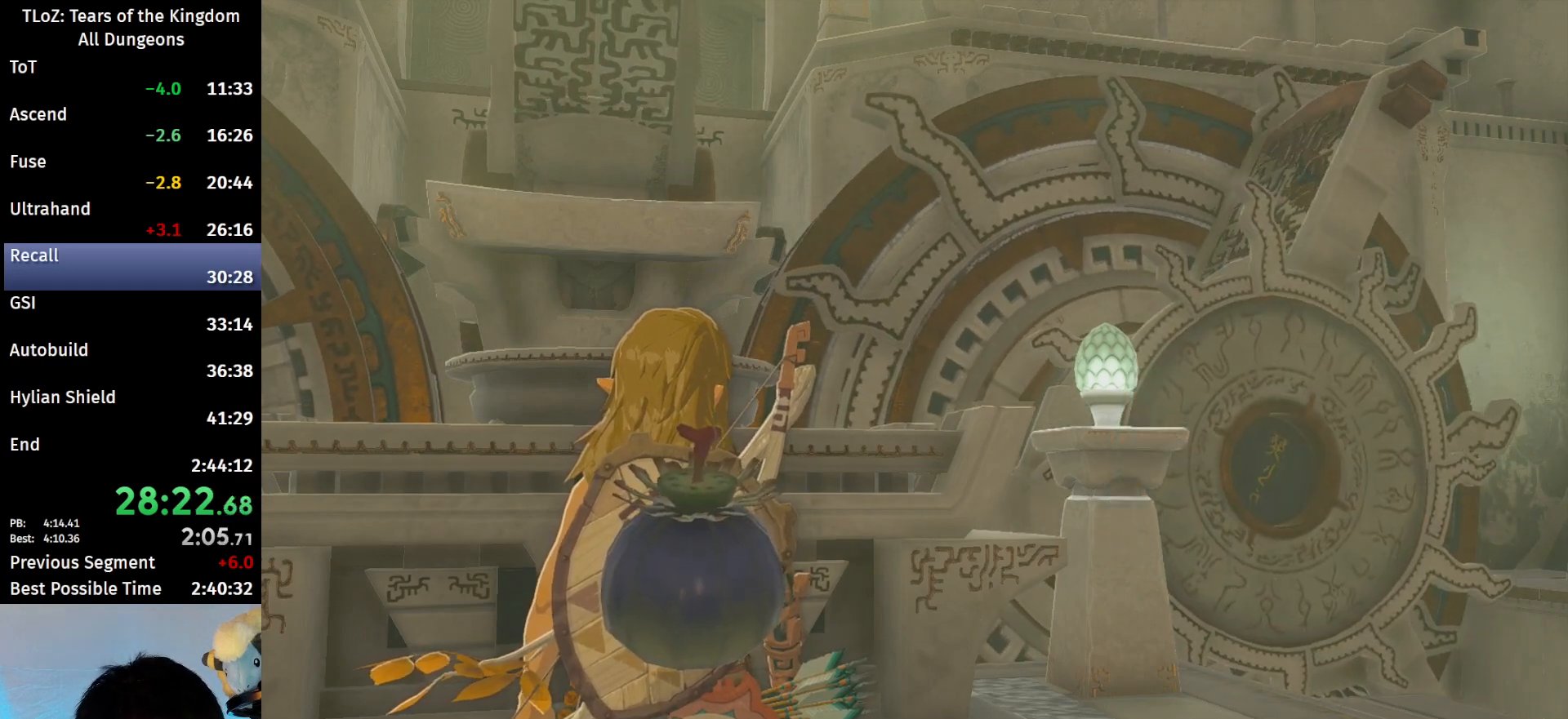
{"buttons": ["B"], "left_stick": "left", "right_stick": "center", "events": []}
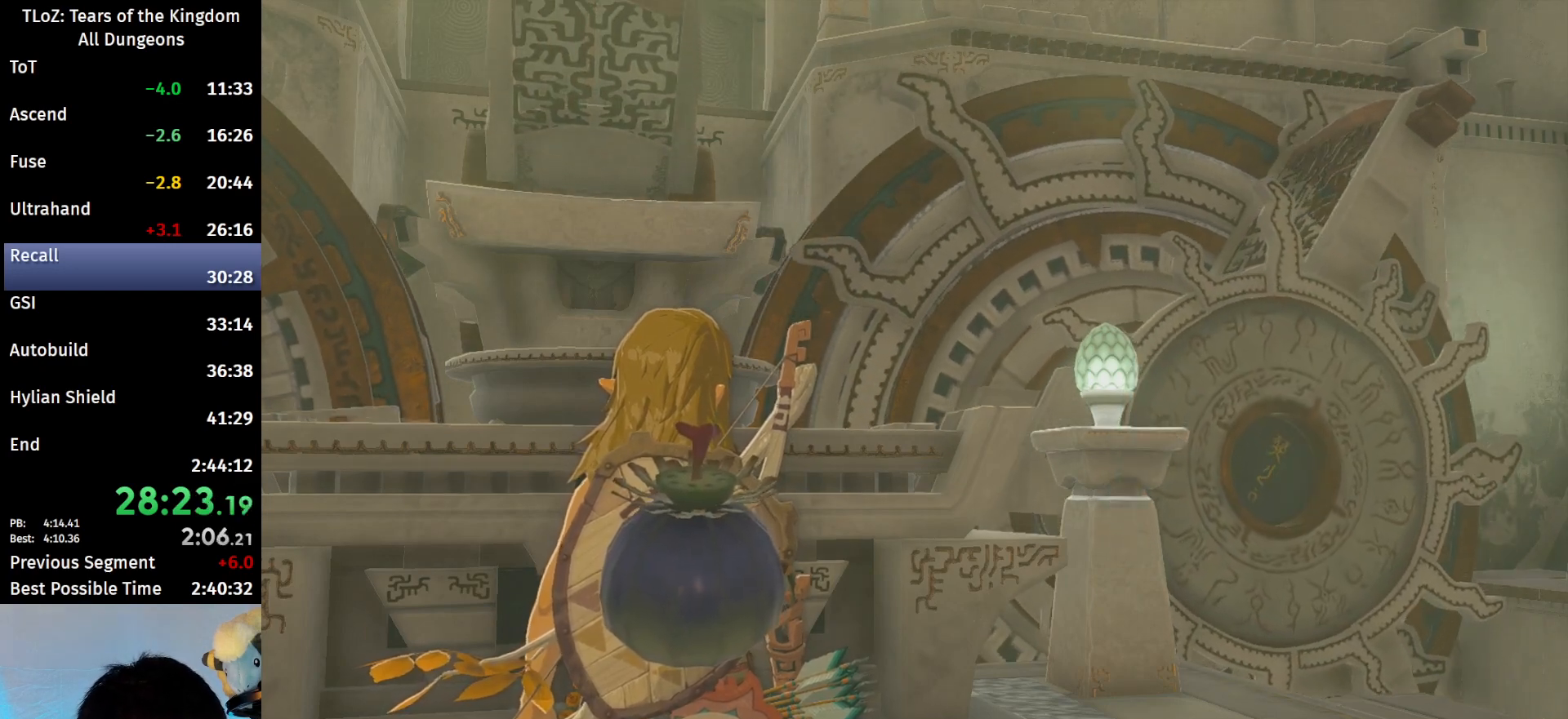
{"buttons": ["B"], "left_stick": "left", "right_stick": "center", "events": []}
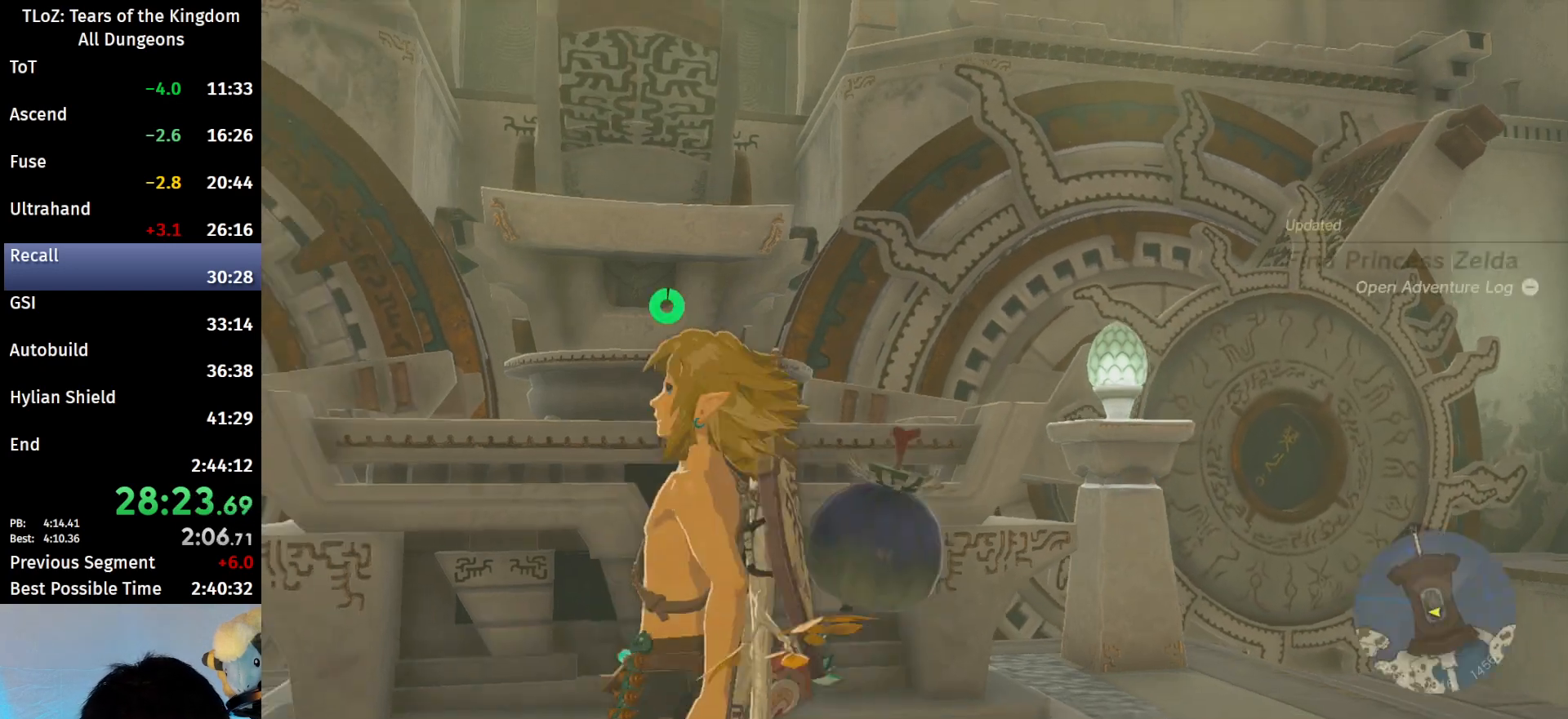
{"buttons": ["L2", "R1"], "left_stick": "up", "right_stick": "center", "events": [[300, "R1", "down"], [400, "B", "up"], [400, "left_stick", "up"], [467, "L2", "down"]]}
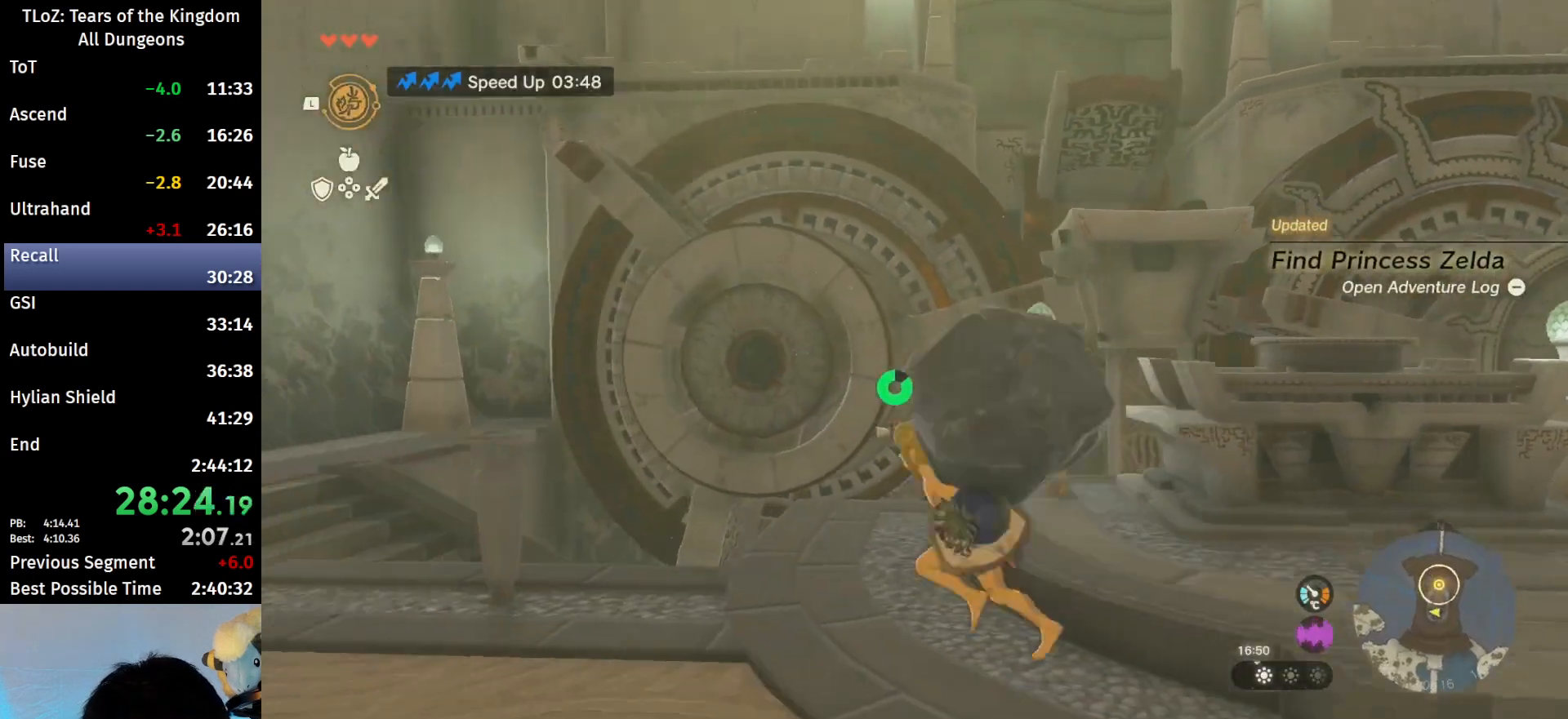
{"buttons": [], "left_stick": "up-left", "right_stick": "down", "events": [[33, "X", "down"], [100, "A", "down"], [133, "X", "up"], [200, "A", "up"], [200, "R1", "up"], [400, "right_stick", "down"], [467, "L2", "up"], [467, "left_stick", "up-left"]]}
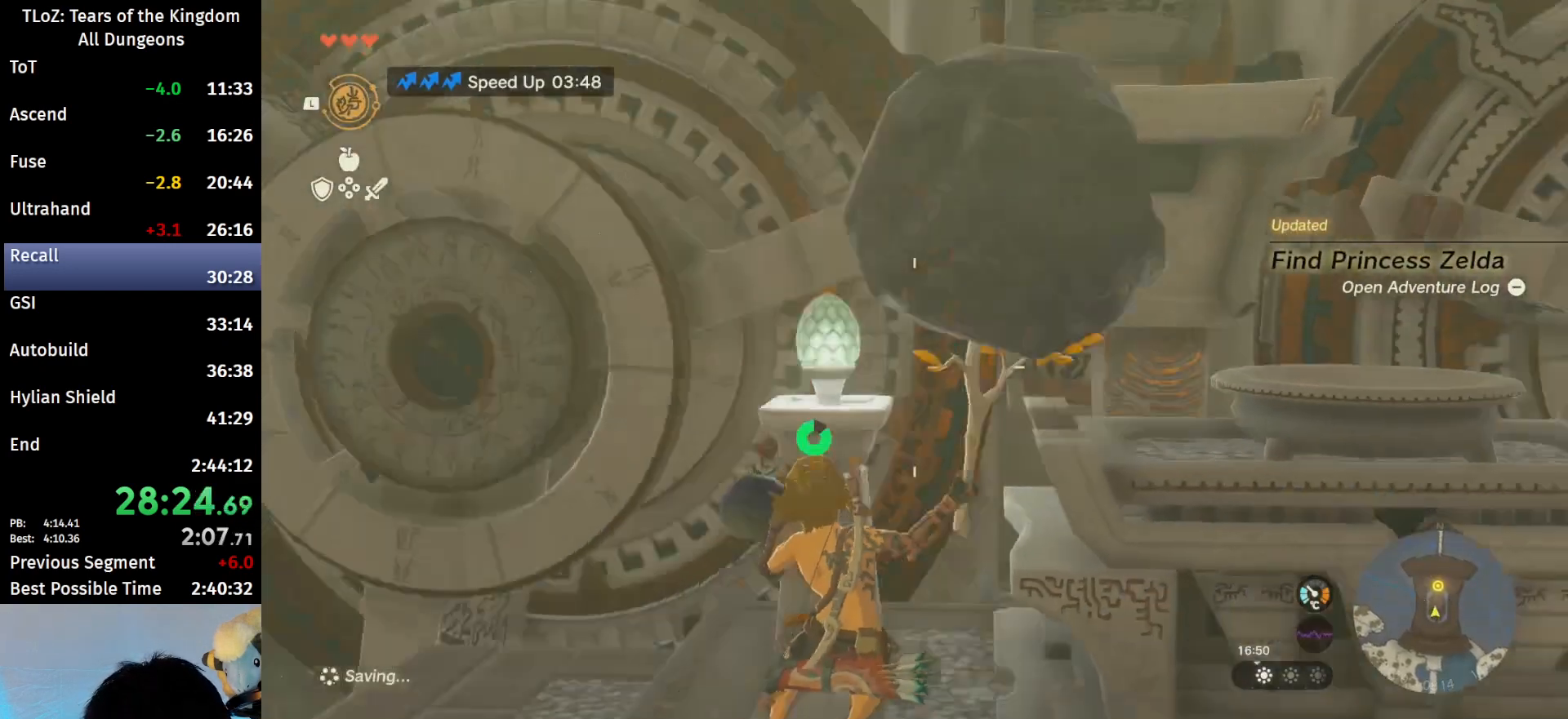
{"buttons": [], "left_stick": "down-left", "right_stick": "center", "events": [[33, "right_stick", "center"], [167, "left_stick", "center"], [233, "right_stick", "down"], [267, "left_stick", "down-left"], [367, "right_stick", "center"]]}
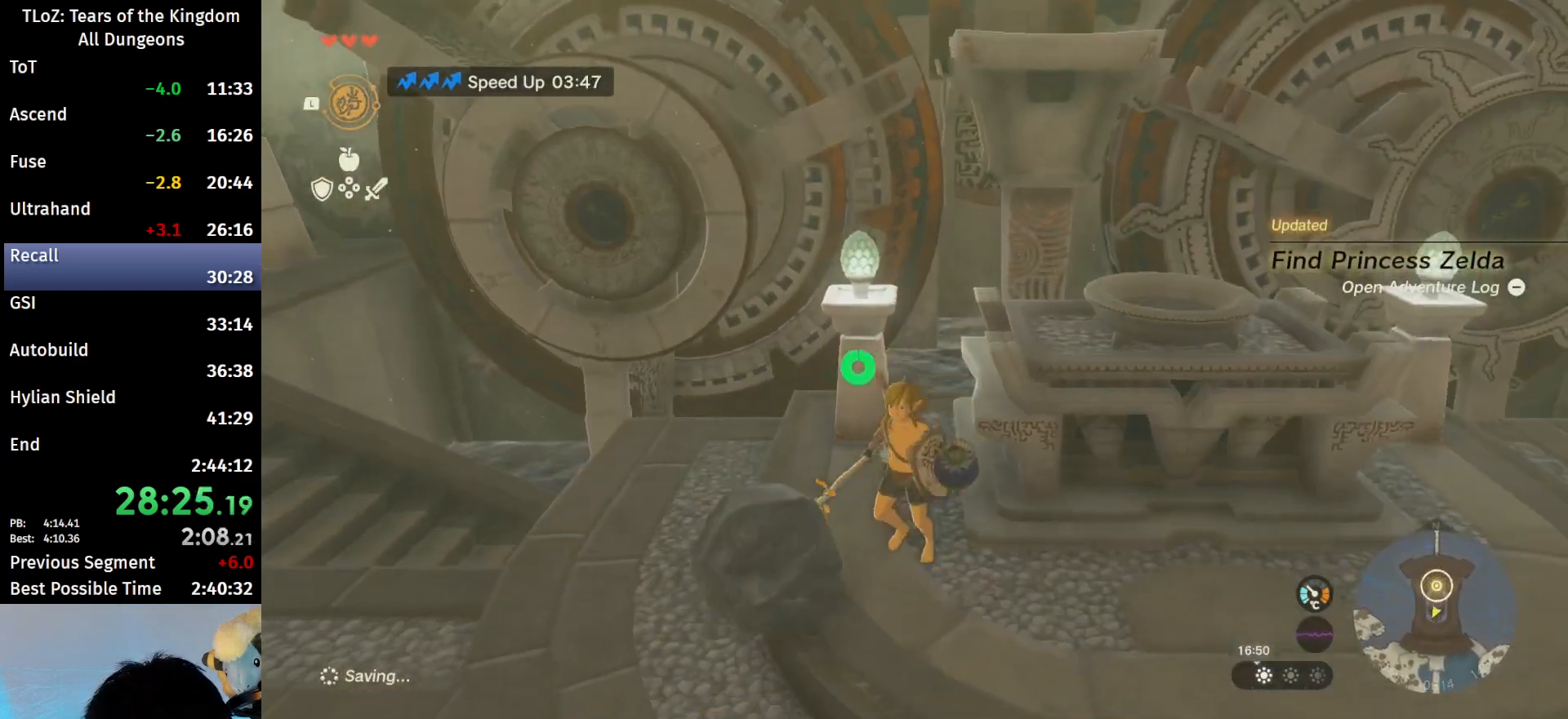
{"buttons": ["A", "X", "L2", "R1"], "left_stick": "up", "right_stick": "center", "events": [[233, "R1", "down"], [333, "left_stick", "up-left"], [400, "left_stick", "up"], [433, "L2", "down"], [467, "X", "down"], [500, "A", "down"]]}
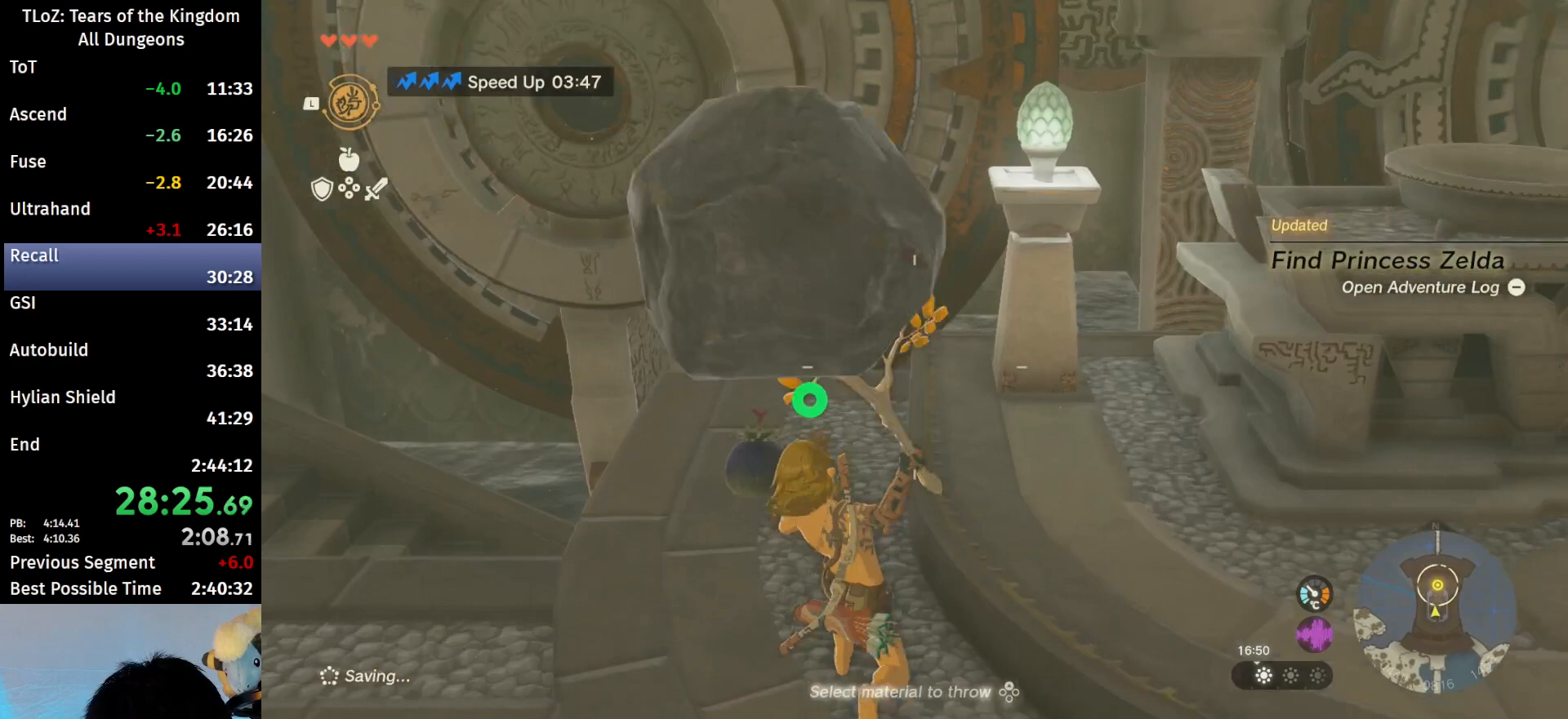
{"buttons": [], "left_stick": "up", "right_stick": "down", "events": [[100, "X", "up"], [167, "A", "up"], [367, "R1", "up"], [467, "L2", "up"], [467, "right_stick", "down"]]}